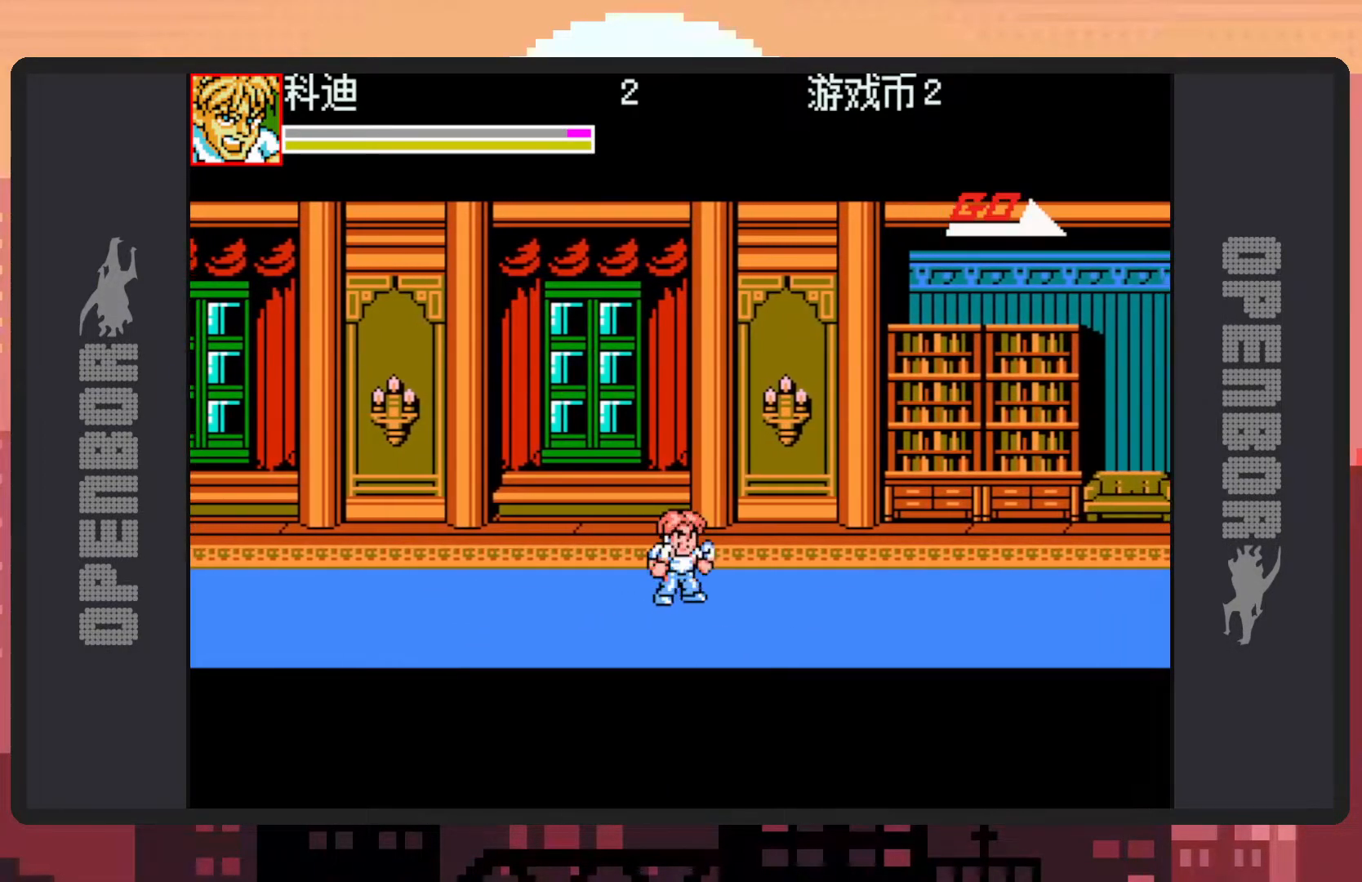
Gameplay with a controller (Nintendo layout); each line is a JSON object with the inputs held at the frame after it. "events" lists button and stick changes between this image and that frame as [ms after this image, input, new state], when the widget could be followed in between. Not read: L2 L3 R2 R3 left_stick right_stick.
{"buttons": ["DPAD_RIGHT"], "events": [[134, "DPAD_RIGHT", "down"], [217, "DPAD_RIGHT", "up"], [301, "DPAD_RIGHT", "down"]]}
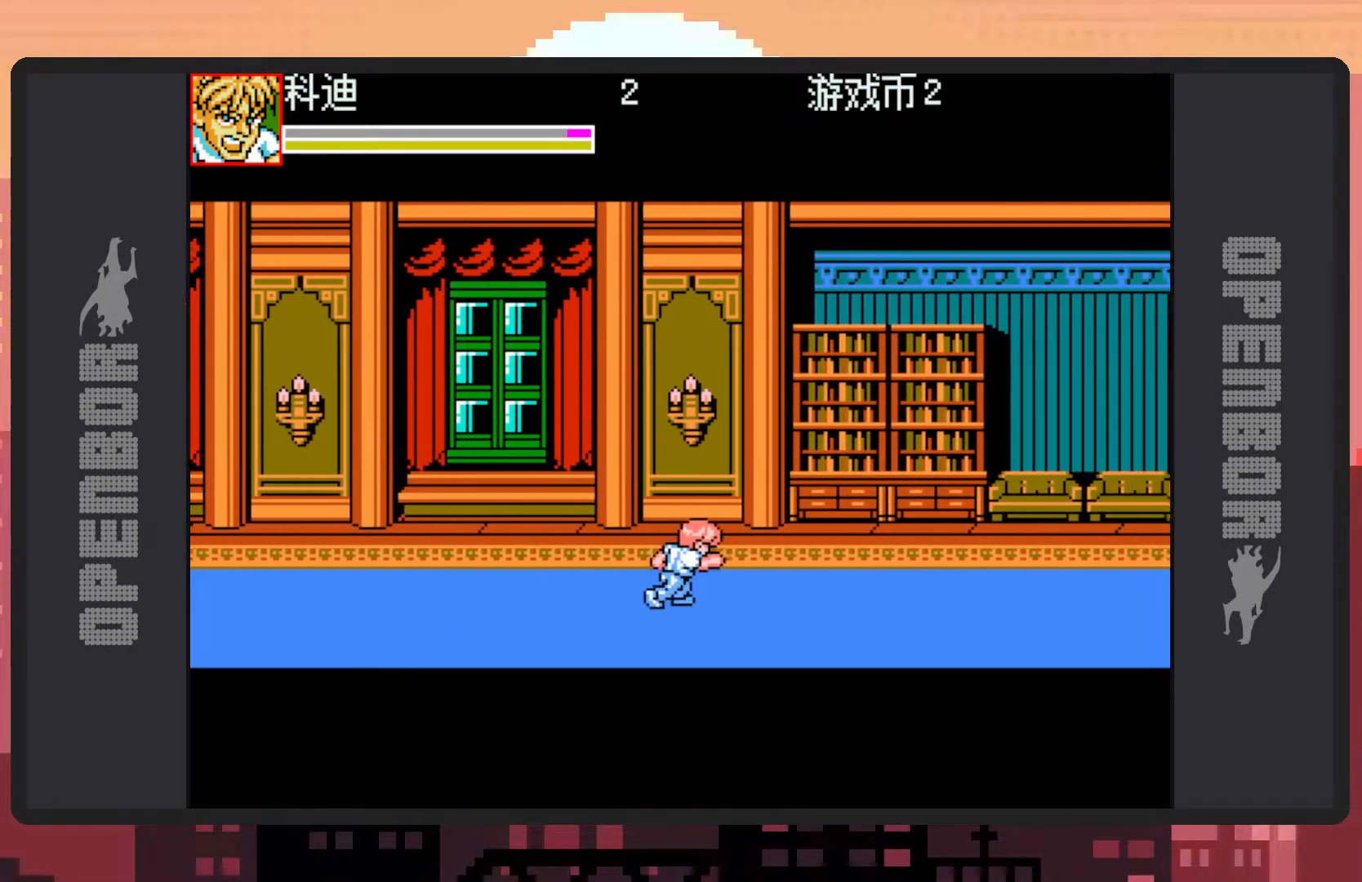
{"buttons": ["DPAD_RIGHT"], "events": []}
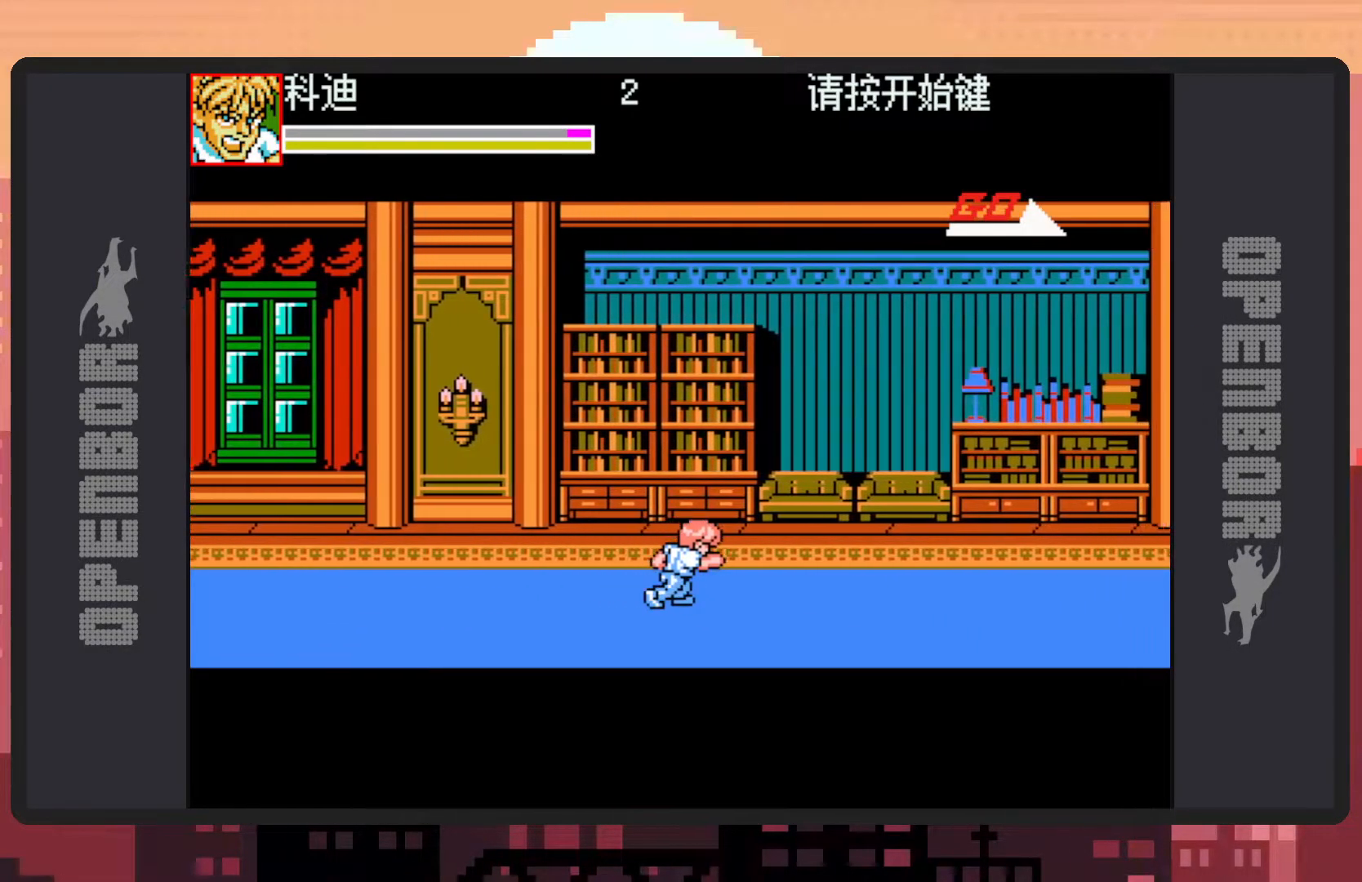
{"buttons": ["DPAD_RIGHT"], "events": [[301, "DPAD_UP", "down"], [384, "DPAD_UP", "up"]]}
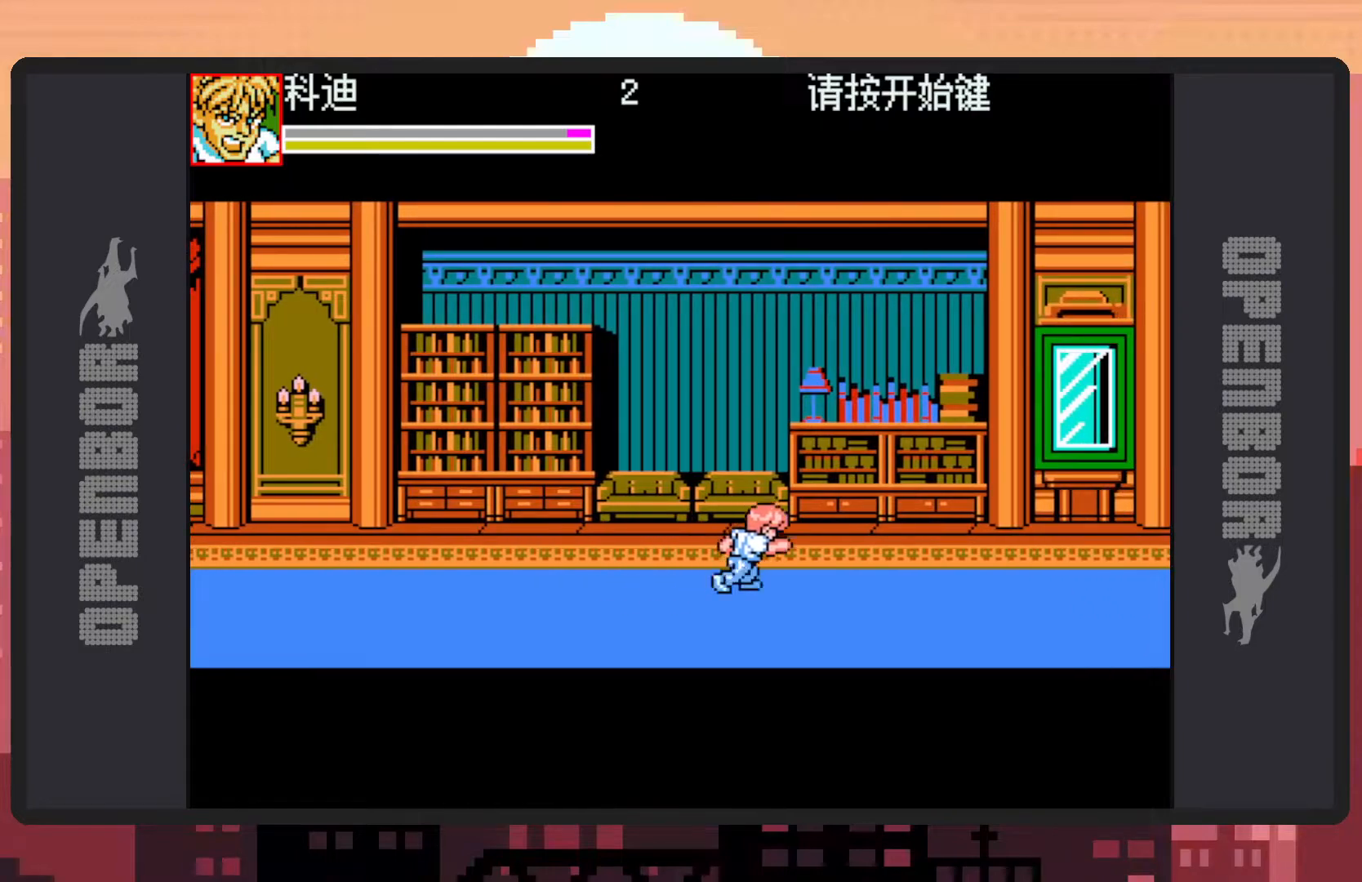
{"buttons": ["DPAD_DOWN", "DPAD_LEFT"], "events": [[434, "DPAD_DOWN", "down"], [434, "DPAD_RIGHT", "up"], [450, "DPAD_LEFT", "down"]]}
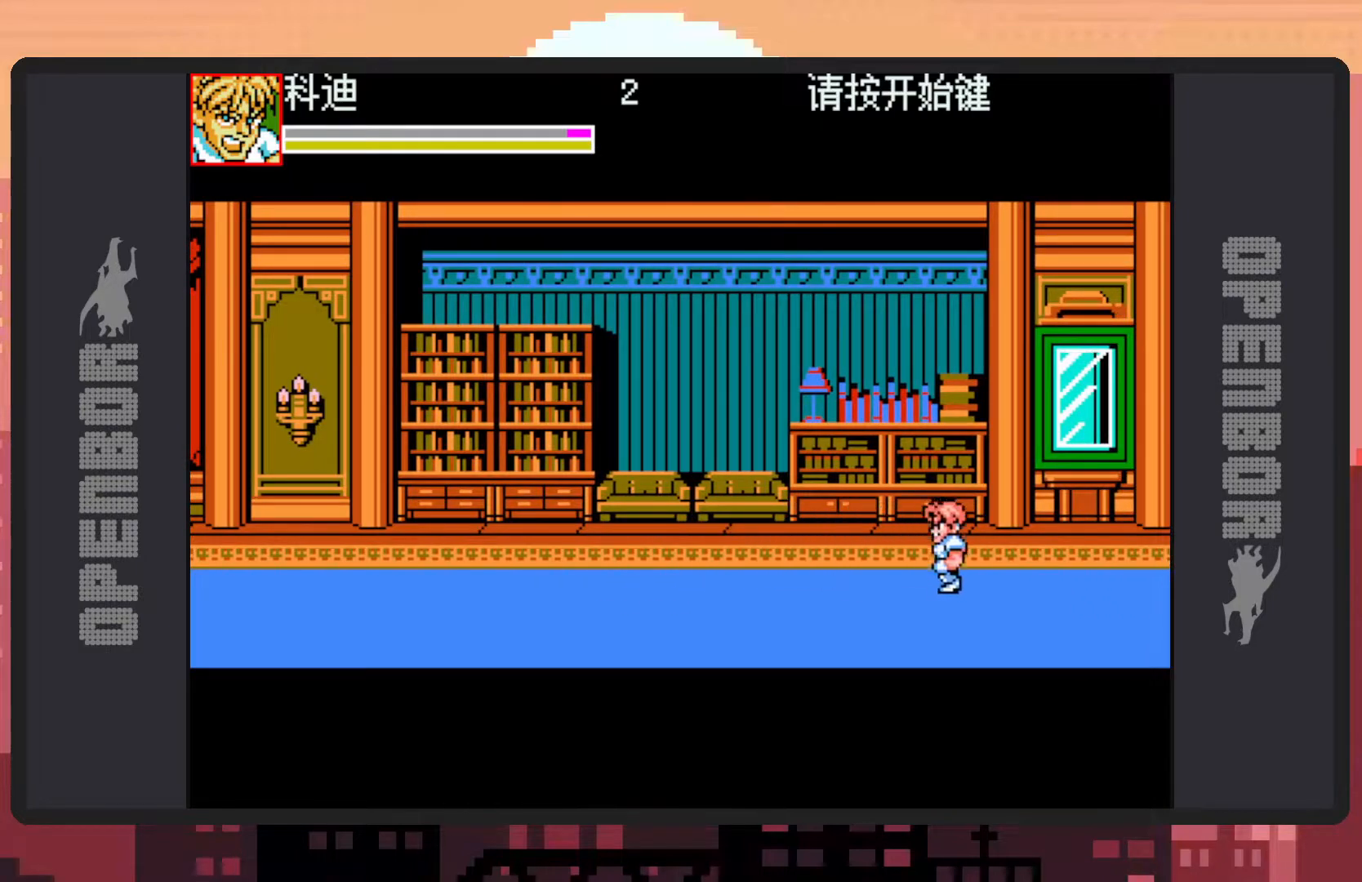
{"buttons": [], "events": [[367, "DPAD_LEFT", "up"], [384, "DPAD_DOWN", "up"]]}
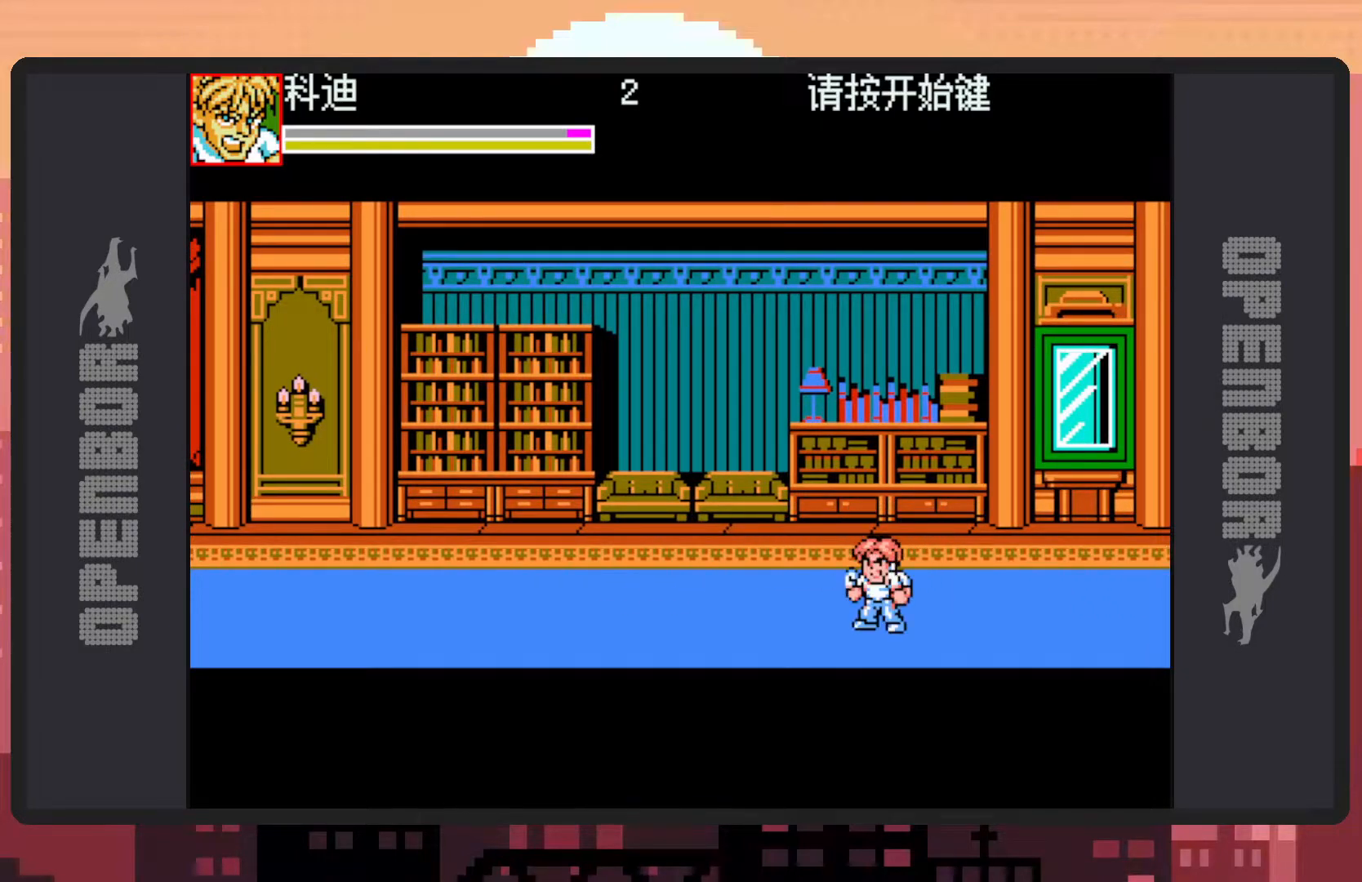
{"buttons": ["DPAD_LEFT"], "events": [[484, "DPAD_LEFT", "down"]]}
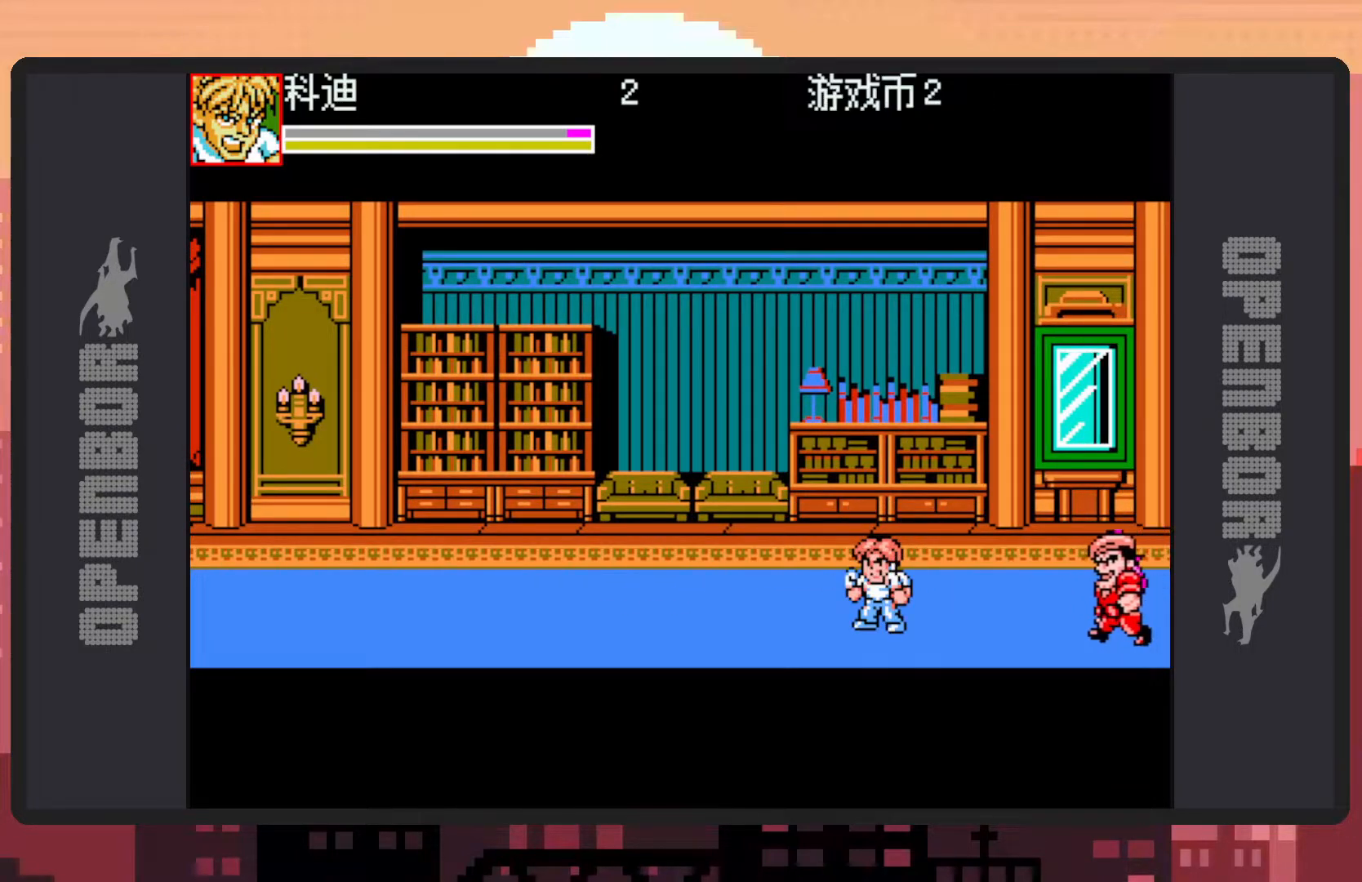
{"buttons": ["DPAD_RIGHT"], "events": [[100, "DPAD_LEFT", "up"], [167, "DPAD_LEFT", "down"], [334, "DPAD_LEFT", "up"], [501, "DPAD_RIGHT", "down"]]}
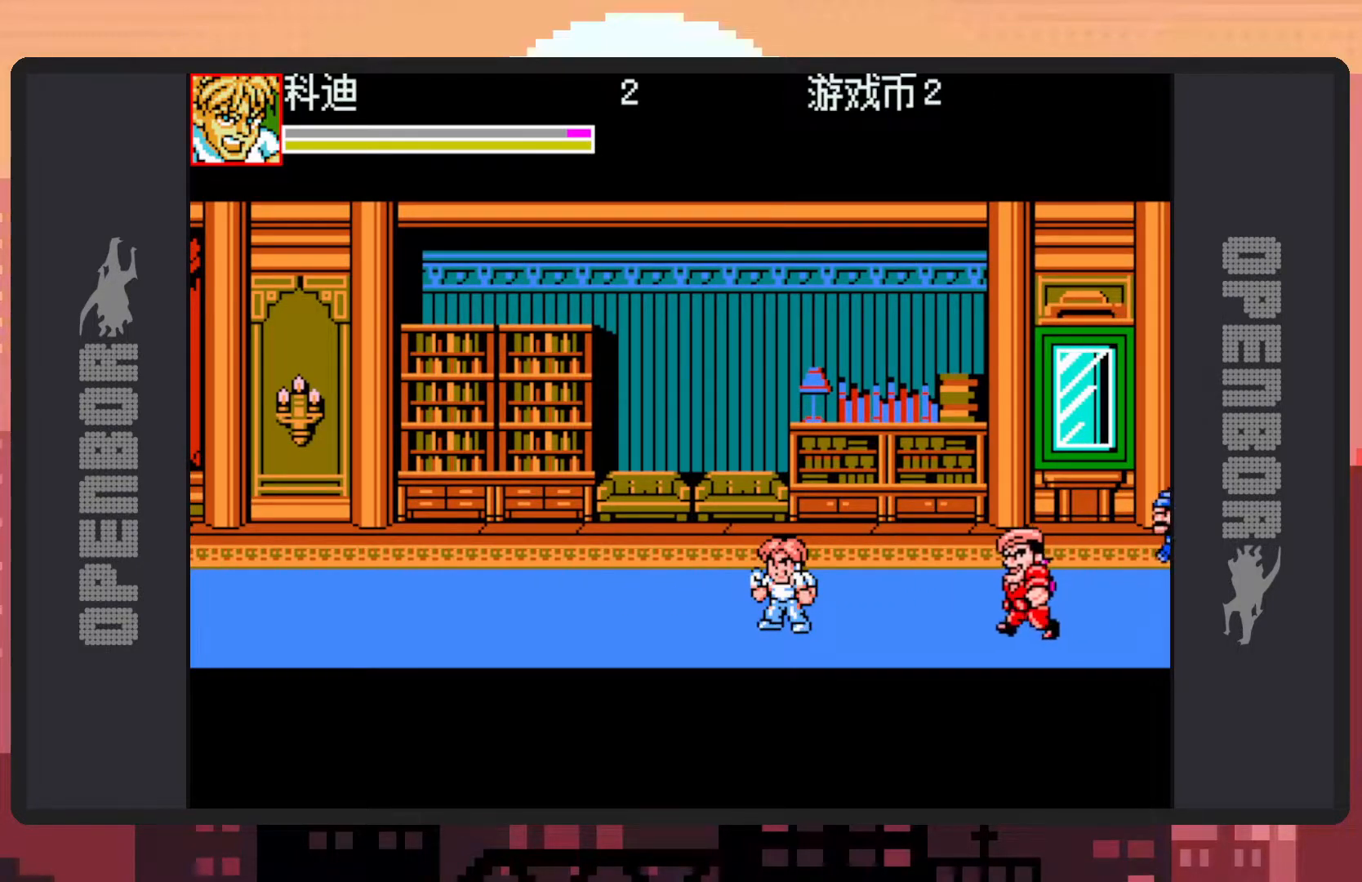
{"buttons": [], "events": [[100, "DPAD_RIGHT", "up"], [167, "DPAD_RIGHT", "down"], [267, "Y", "down"], [317, "Y", "up"], [350, "Y", "down"], [367, "DPAD_RIGHT", "up"], [384, "Y", "up"], [434, "Y", "down"], [484, "Y", "up"]]}
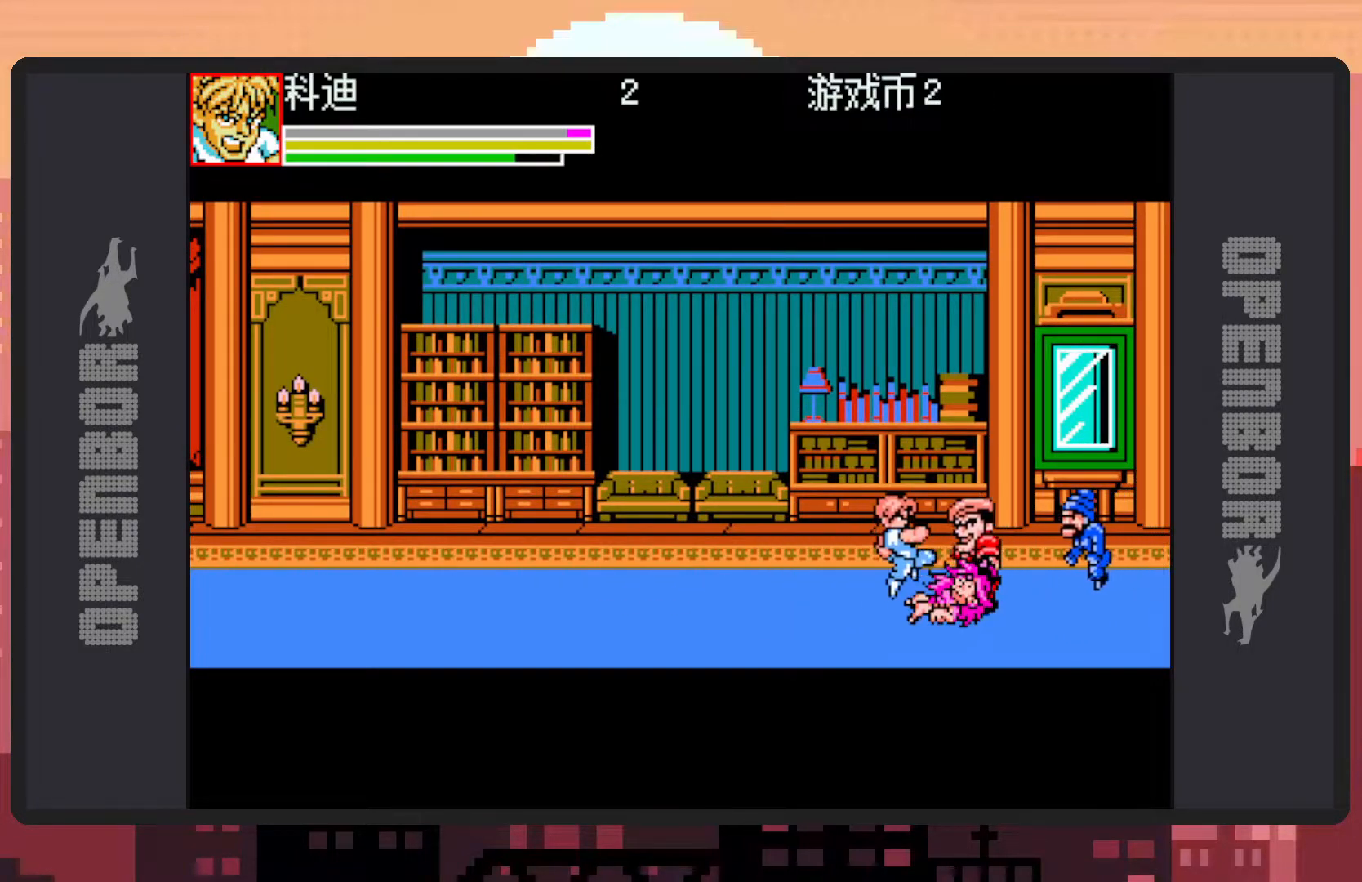
{"buttons": ["Y"], "events": [[17, "Y", "down"], [67, "Y", "up"], [117, "Y", "down"], [167, "Y", "up"], [200, "Y", "down"], [251, "Y", "up"], [284, "Y", "down"], [334, "Y", "up"], [384, "Y", "down"], [434, "Y", "up"], [467, "Y", "down"]]}
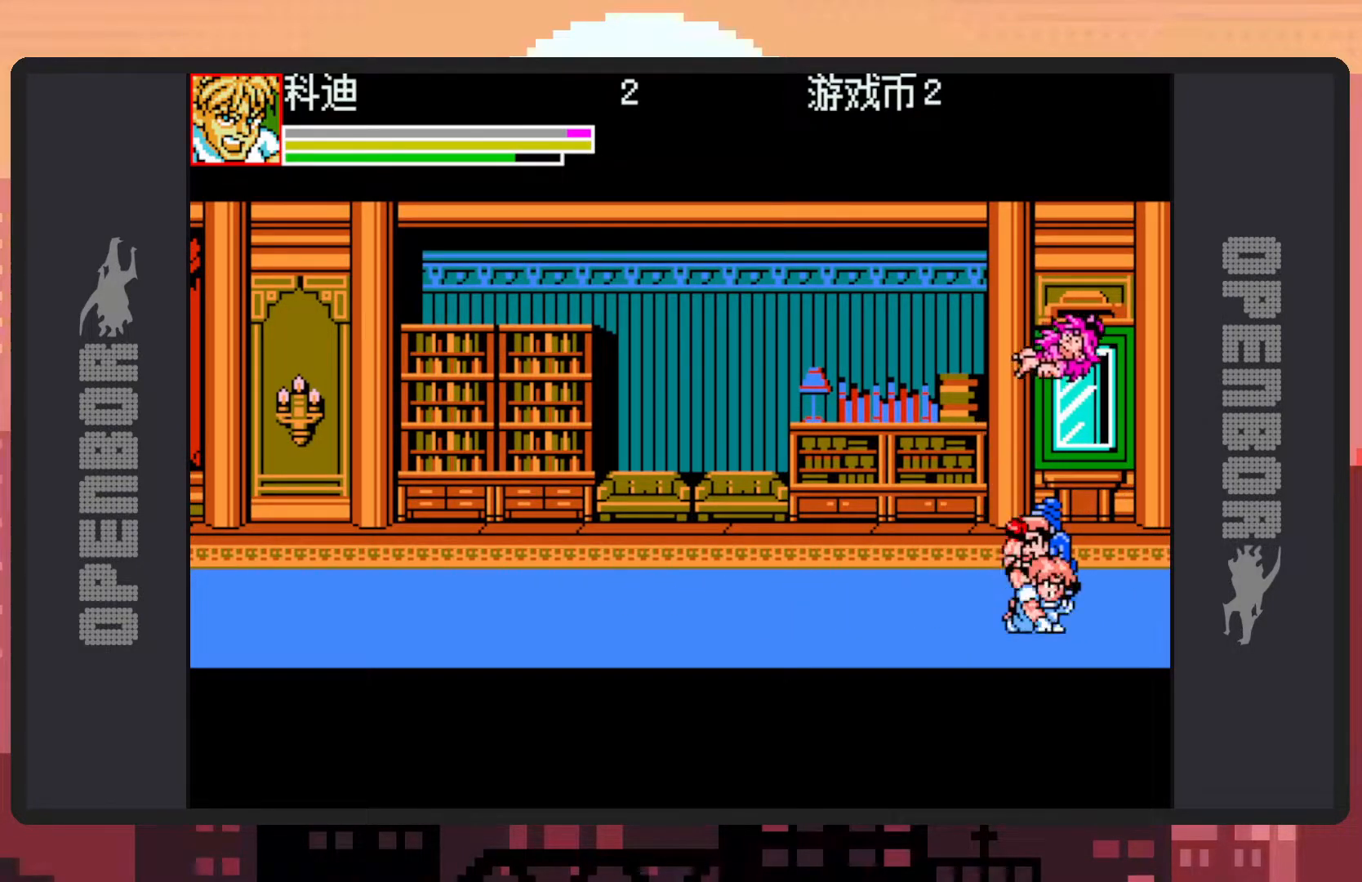
{"buttons": ["DPAD_UP", "DPAD_LEFT"], "events": [[16, "Y", "up"], [67, "Y", "down"], [100, "Y", "up"], [150, "Y", "down"], [200, "Y", "up"], [233, "Y", "down"], [267, "DPAD_LEFT", "down"], [267, "DPAD_UP", "down"], [283, "Y", "up"], [333, "Y", "down"], [350, "Y", "up"]]}
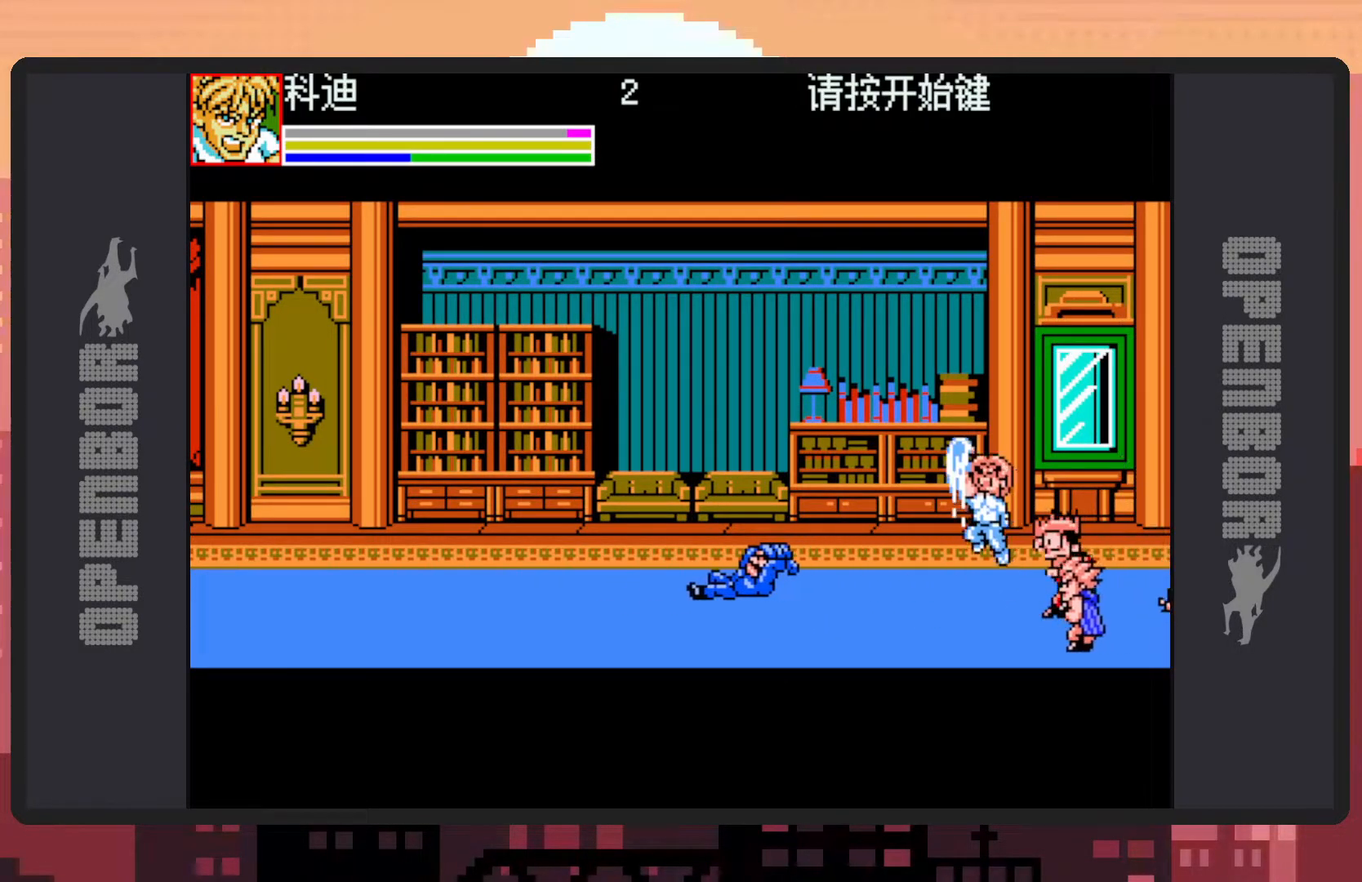
{"buttons": [], "events": [[117, "B", "down"], [234, "B", "up"], [234, "DPAD_UP", "up"], [267, "Y", "down"], [301, "DPAD_LEFT", "up"], [317, "Y", "up"], [367, "Y", "down"], [417, "Y", "up"], [451, "Y", "down"], [501, "Y", "up"]]}
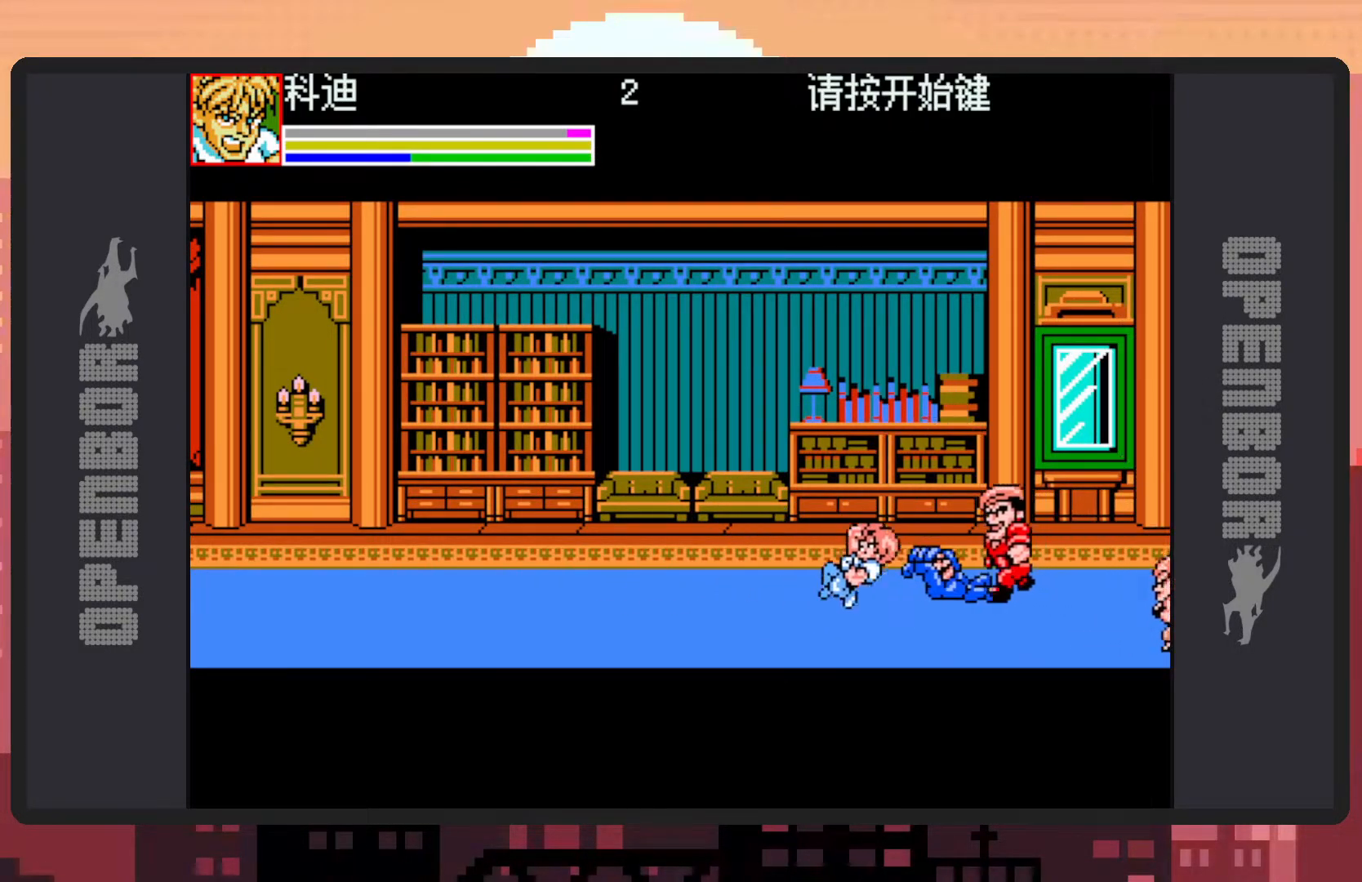
{"buttons": ["B", "DPAD_UP", "DPAD_LEFT"], "events": [[67, "DPAD_LEFT", "down"], [183, "DPAD_UP", "down"], [467, "B", "down"]]}
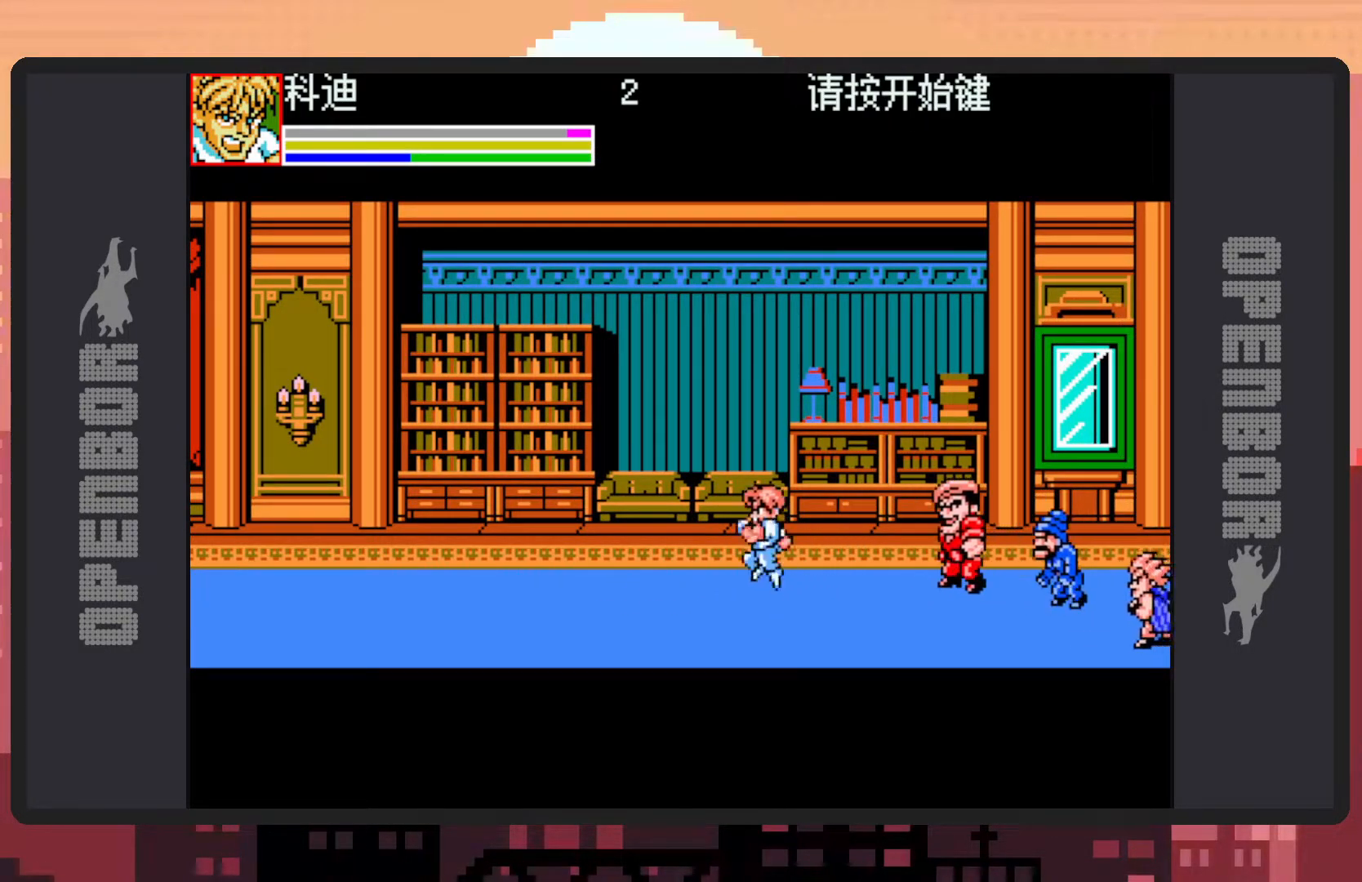
{"buttons": ["Y", "DPAD_RIGHT"], "events": [[134, "B", "up"], [267, "DPAD_UP", "up"], [284, "Y", "down"], [301, "DPAD_LEFT", "up"], [334, "Y", "up"], [384, "Y", "down"], [417, "Y", "up"], [467, "Y", "down"], [484, "DPAD_RIGHT", "down"]]}
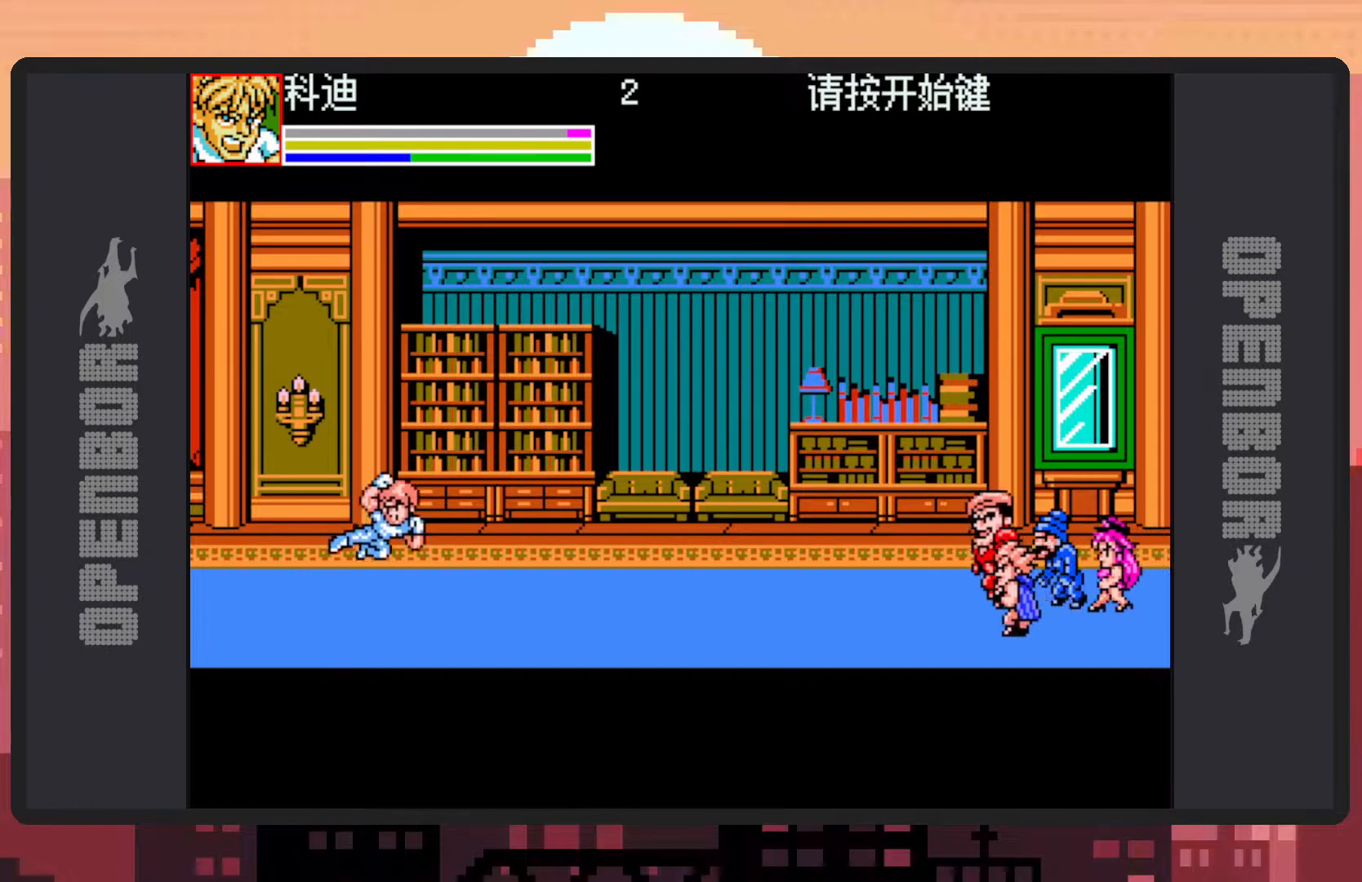
{"buttons": ["B", "DPAD_RIGHT"], "events": [[33, "Y", "up"], [500, "B", "down"]]}
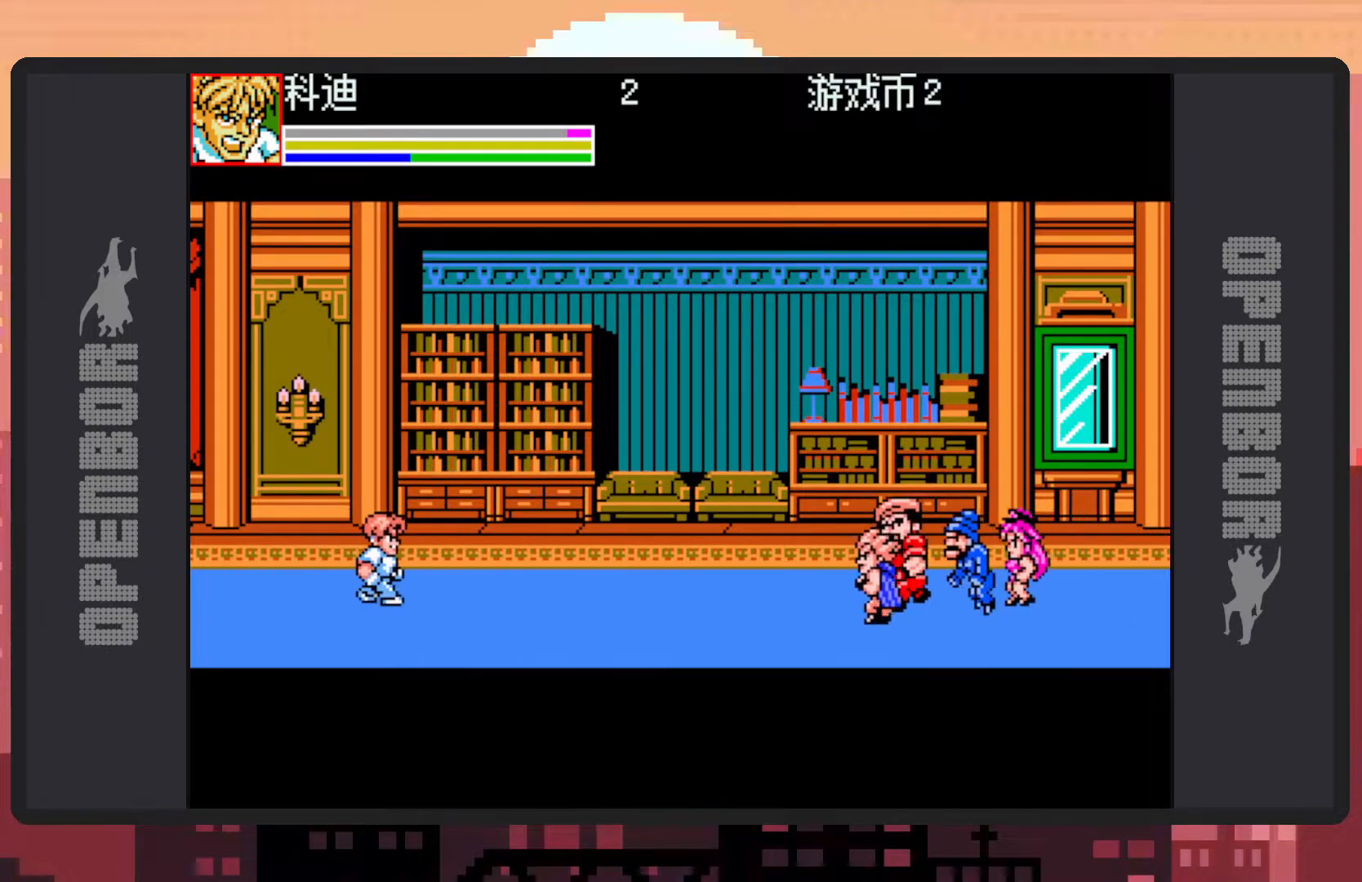
{"buttons": ["Y"], "events": [[167, "B", "up"], [301, "Y", "down"], [351, "Y", "up"], [401, "DPAD_RIGHT", "up"], [401, "Y", "down"], [434, "Y", "up"], [484, "Y", "down"]]}
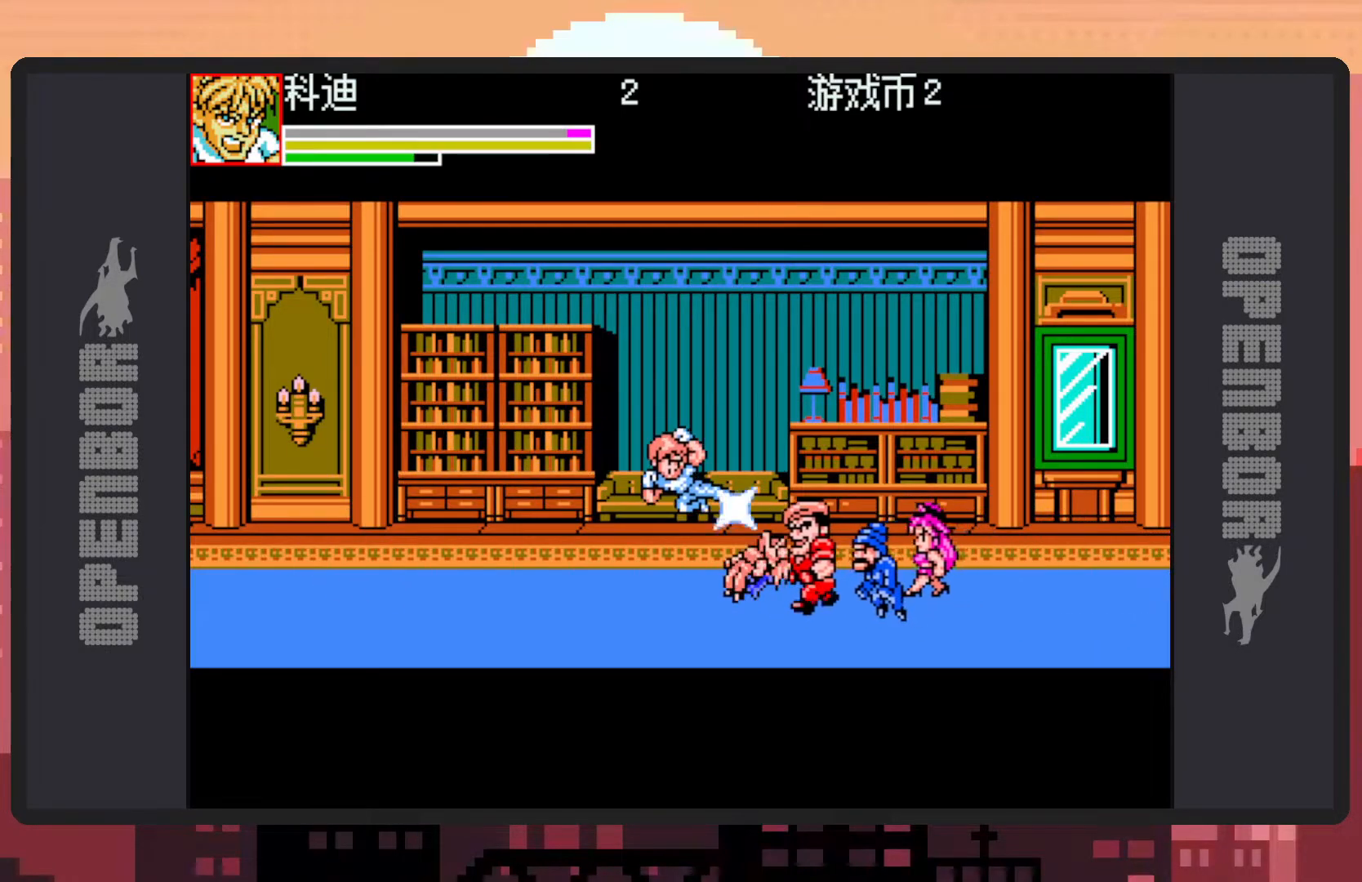
{"buttons": [], "events": [[16, "Y", "up"], [67, "Y", "down"], [117, "Y", "up"], [167, "Y", "down"], [200, "Y", "up"], [250, "Y", "down"], [300, "Y", "up"], [333, "Y", "down"], [384, "Y", "up"], [434, "Y", "down"], [467, "Y", "up"]]}
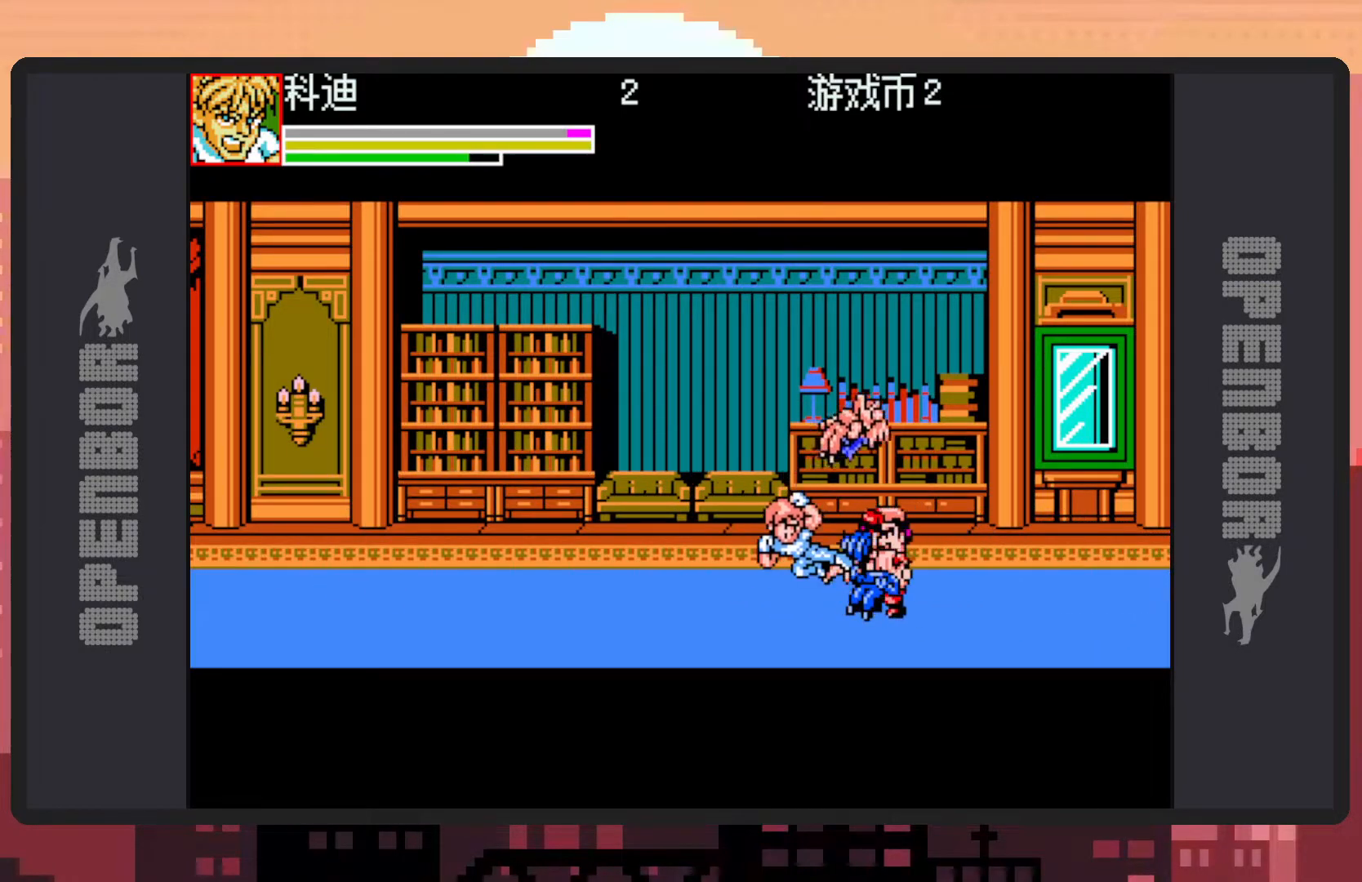
{"buttons": ["DPAD_LEFT"], "events": [[17, "Y", "down"], [67, "Y", "up"], [117, "Y", "down"], [167, "Y", "up"], [200, "Y", "down"], [234, "Y", "up"], [284, "Y", "down"], [334, "Y", "up"], [367, "Y", "down"], [401, "DPAD_LEFT", "down"], [417, "Y", "up"]]}
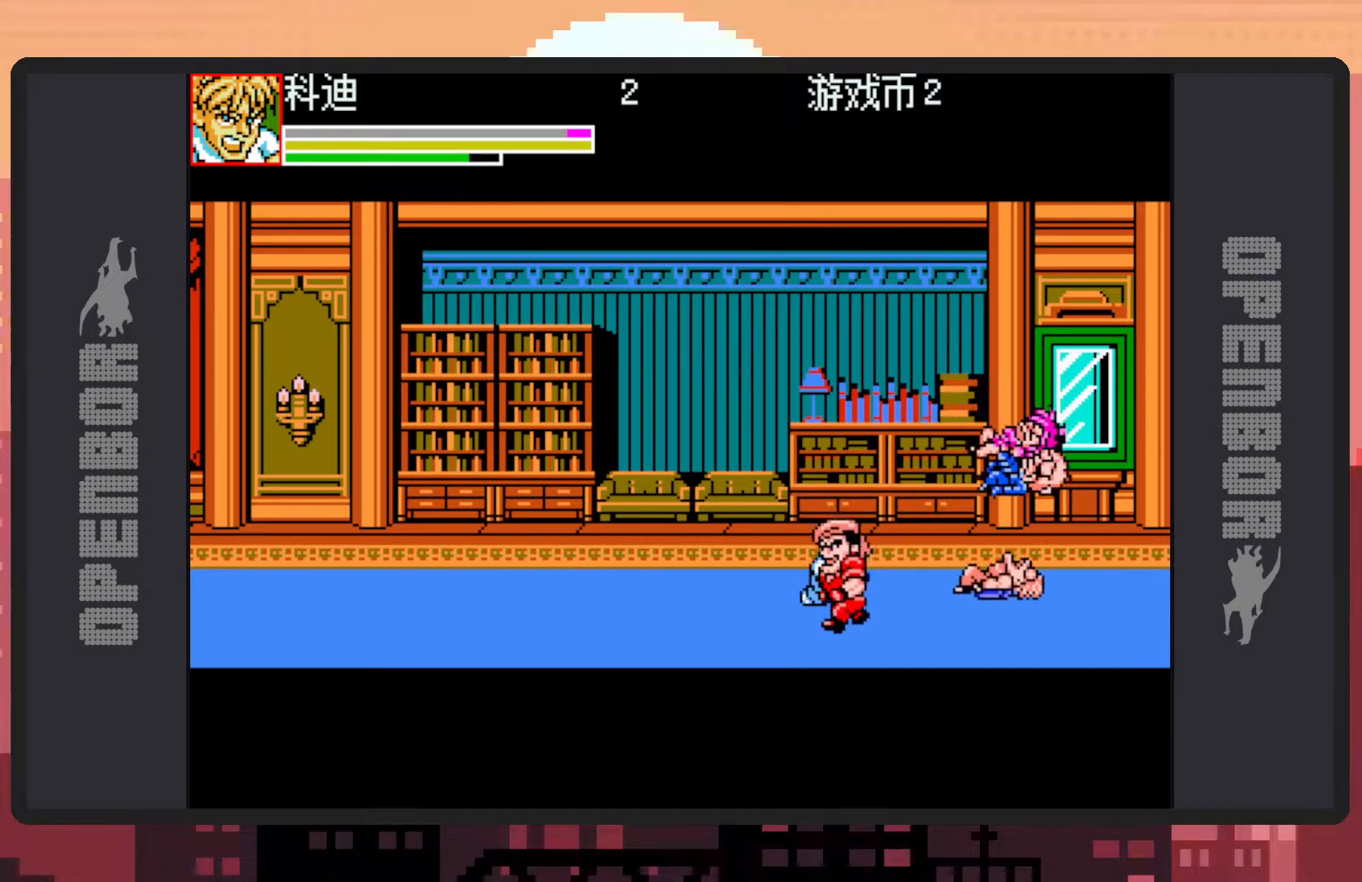
{"buttons": ["DPAD_LEFT"], "events": []}
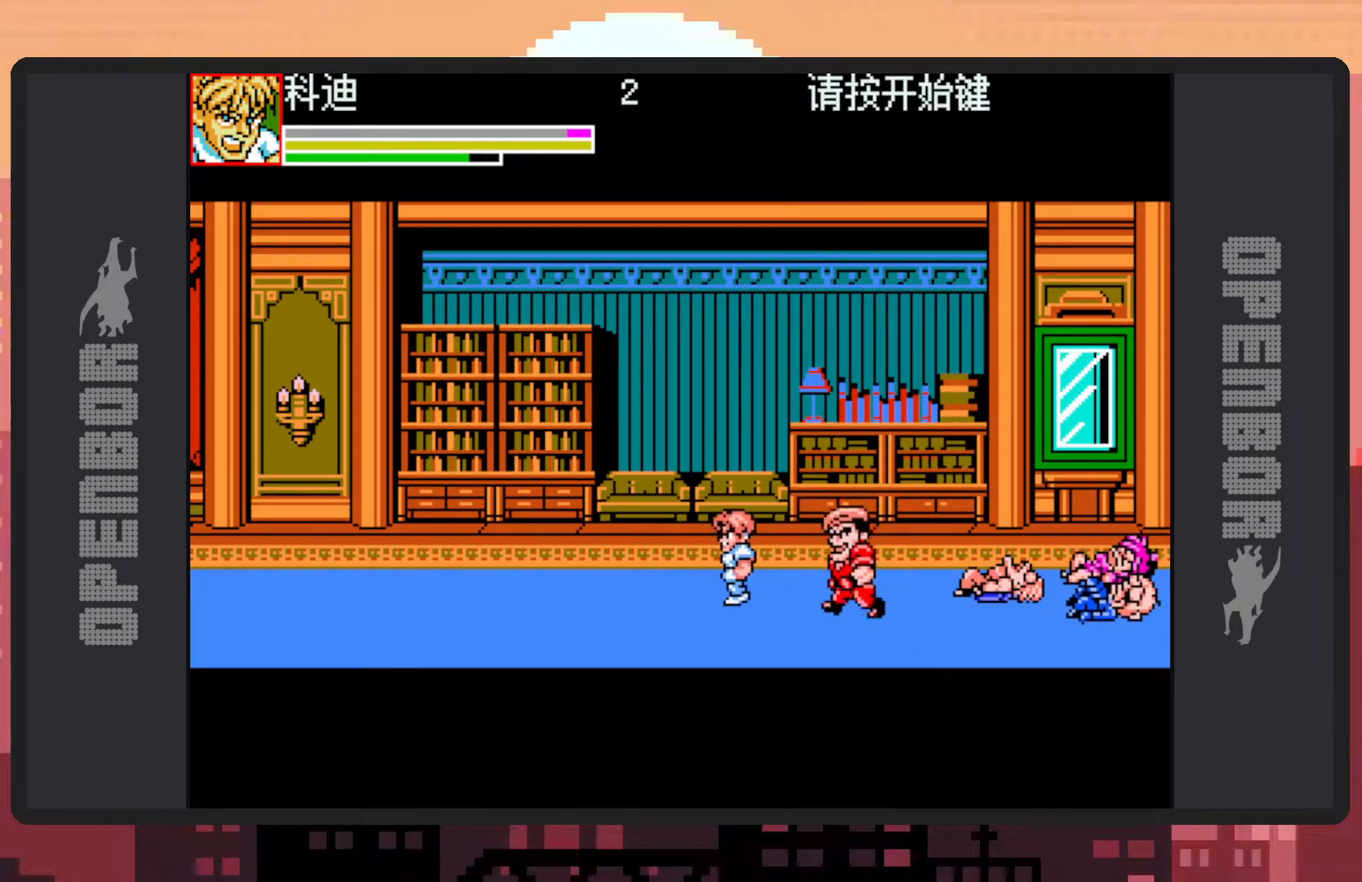
{"buttons": ["DPAD_RIGHT"], "events": [[167, "DPAD_LEFT", "up"], [167, "DPAD_RIGHT", "down"], [200, "B", "down"], [351, "B", "up"], [451, "Y", "down"], [484, "Y", "up"]]}
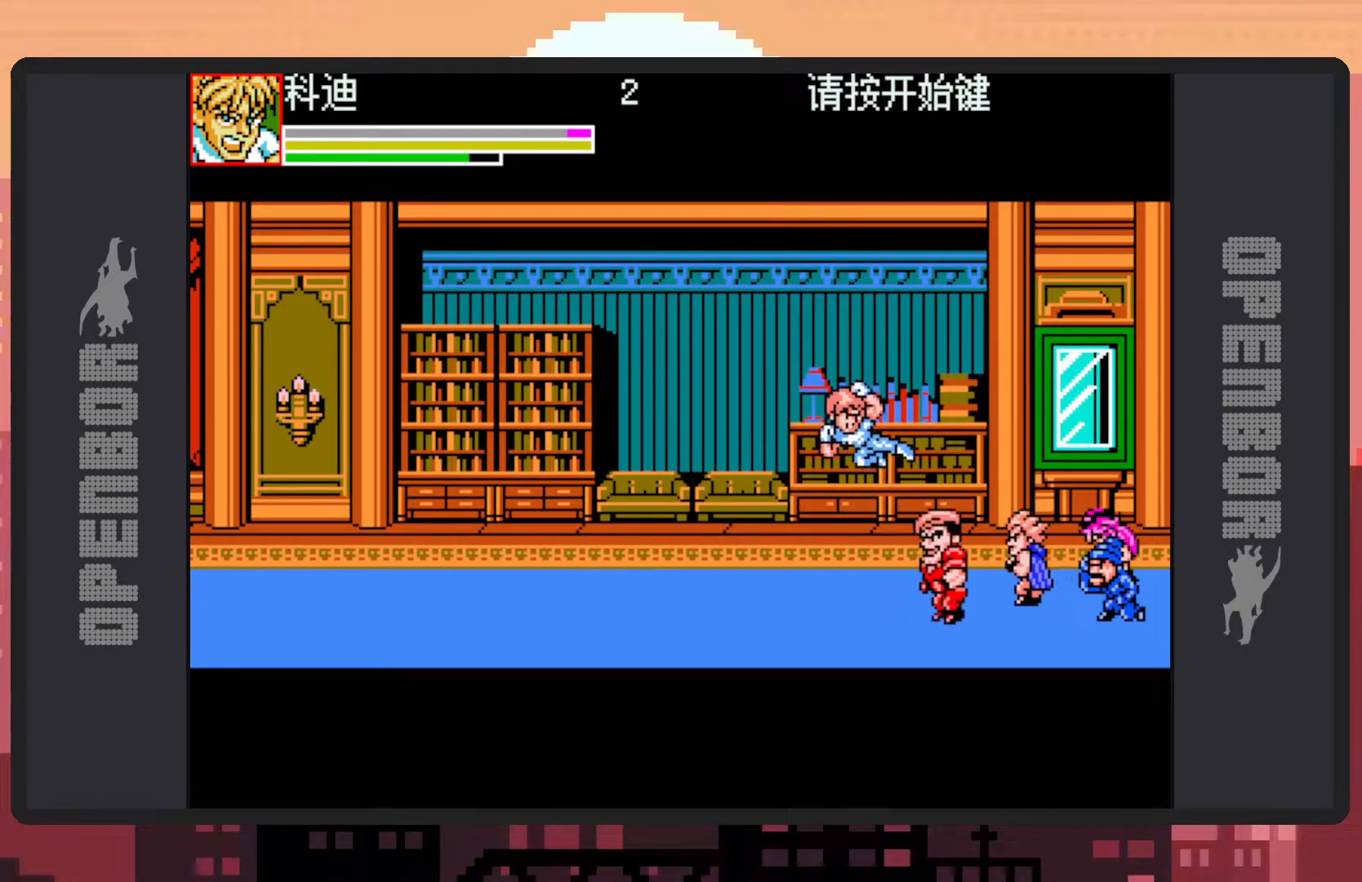
{"buttons": ["Y"], "events": [[33, "Y", "down"], [50, "DPAD_RIGHT", "up"], [83, "Y", "up"], [117, "Y", "down"], [167, "Y", "up"], [217, "Y", "down"], [250, "Y", "up"], [300, "Y", "down"], [350, "Y", "up"], [400, "Y", "down"], [450, "Y", "up"], [484, "Y", "down"]]}
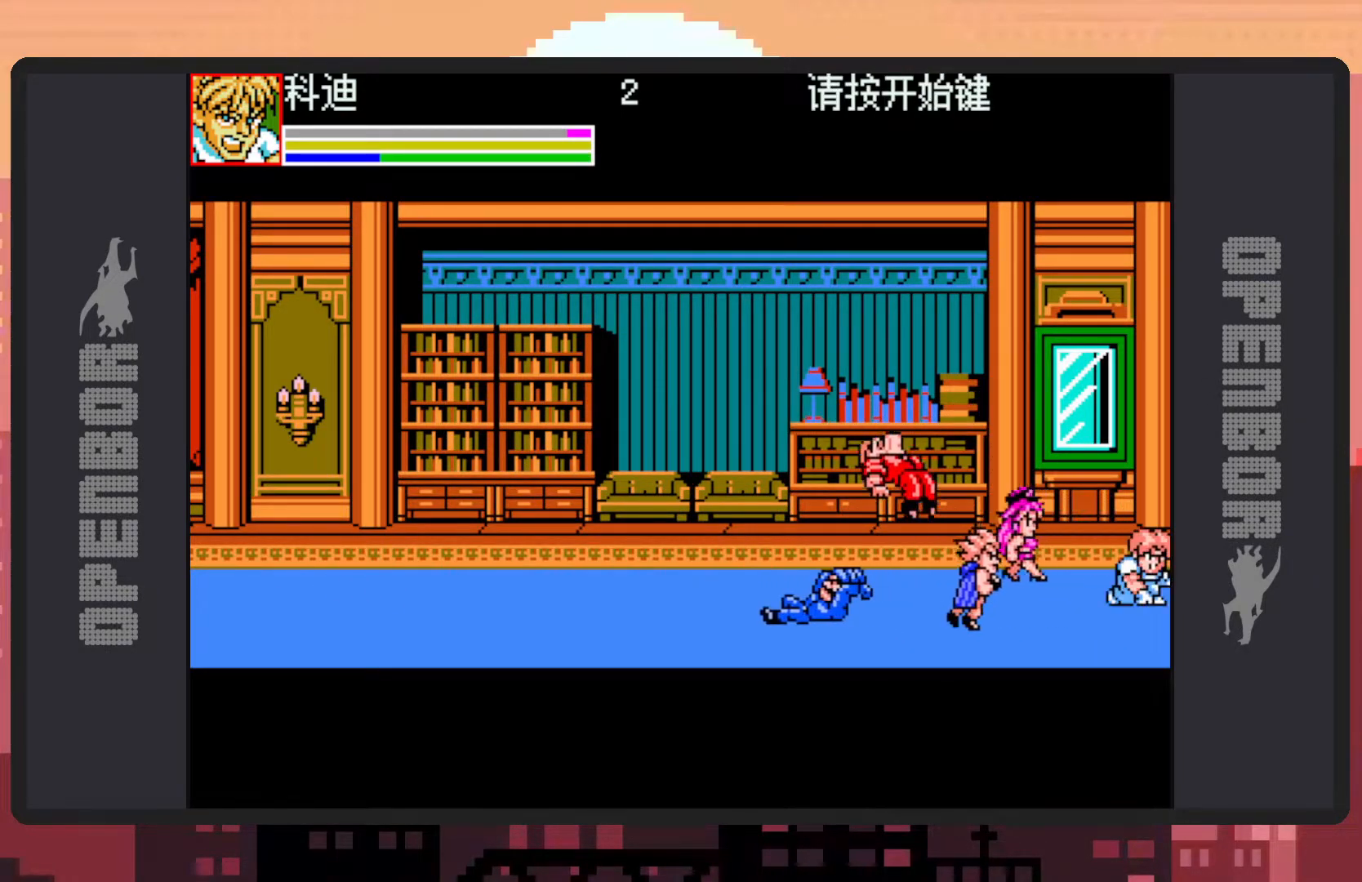
{"buttons": ["B", "DPAD_LEFT"], "events": [[34, "Y", "up"], [67, "Y", "down"], [117, "Y", "up"], [167, "Y", "down"], [200, "Y", "up"], [234, "DPAD_LEFT", "down"], [251, "Y", "down"], [267, "Y", "up"], [401, "B", "down"]]}
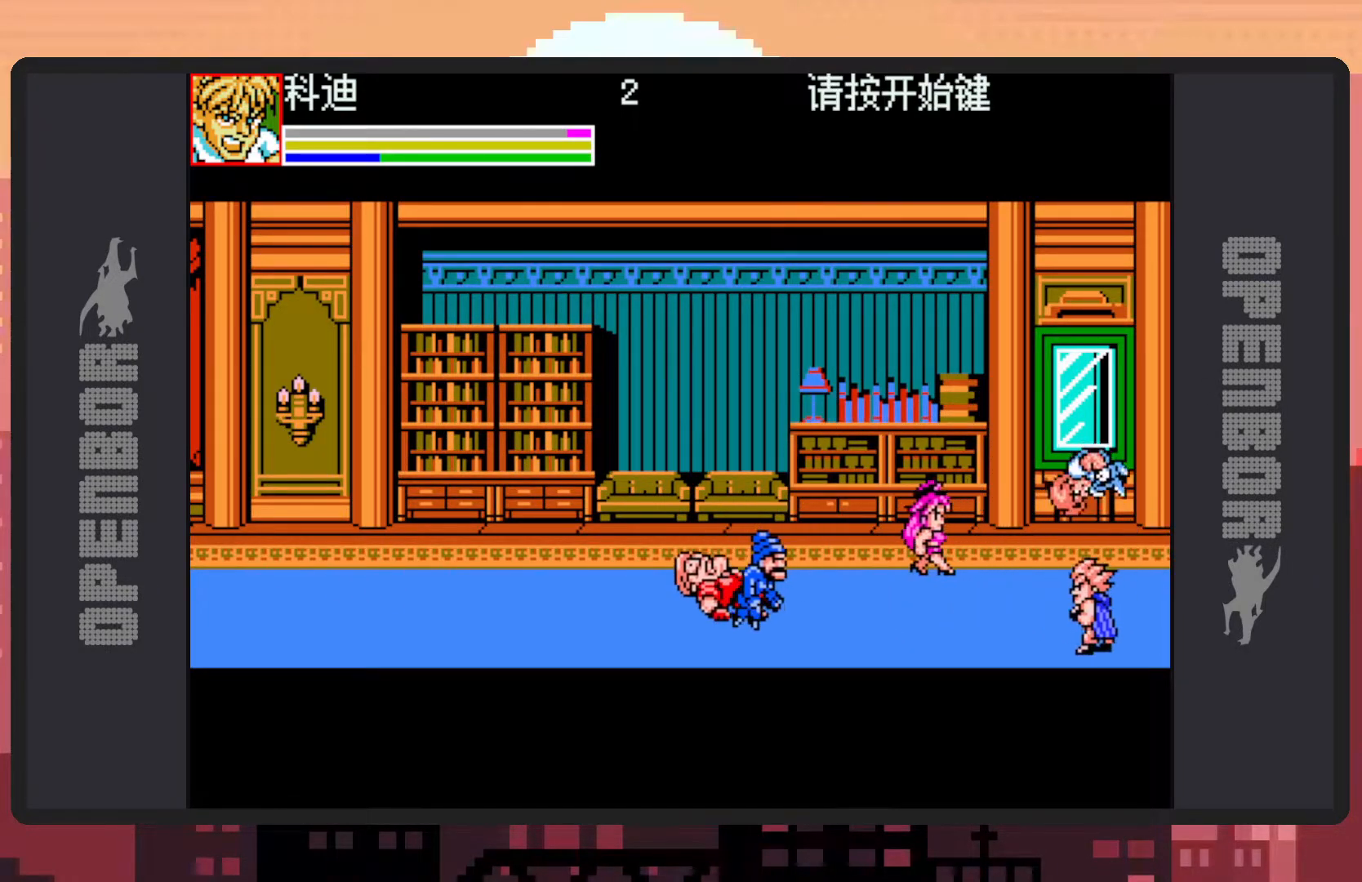
{"buttons": ["Y", "DPAD_DOWN", "DPAD_LEFT"], "events": [[33, "B", "up"], [117, "Y", "down"], [183, "DPAD_UP", "down"], [183, "Y", "up"], [217, "Y", "down"], [250, "DPAD_UP", "up"], [250, "Y", "up"], [300, "Y", "down"], [350, "Y", "up"], [384, "Y", "down"], [434, "Y", "up"], [484, "Y", "down"], [500, "DPAD_DOWN", "down"]]}
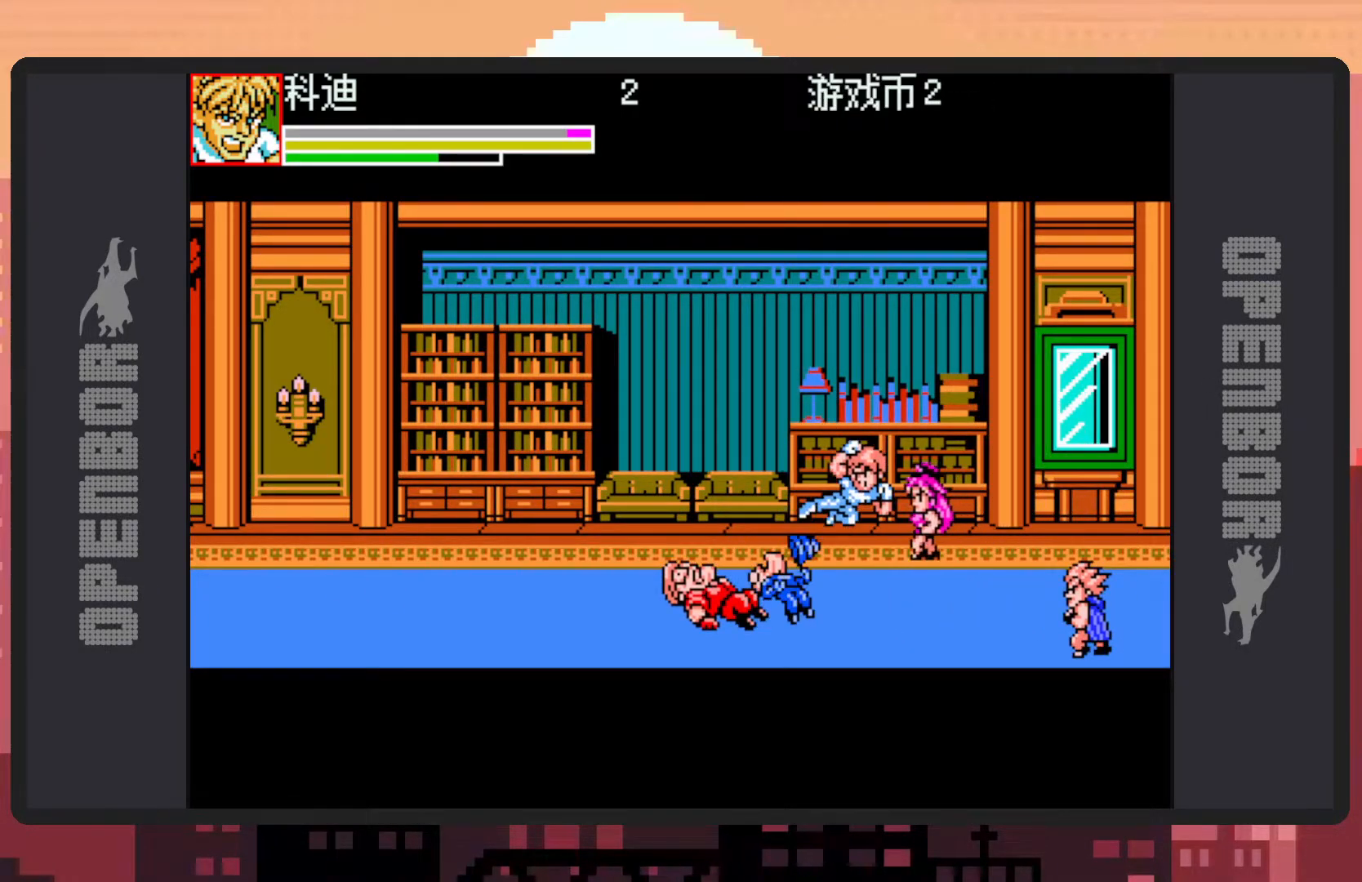
{"buttons": ["DPAD_LEFT"], "events": [[17, "Y", "up"], [67, "Y", "down"], [117, "Y", "up"], [167, "Y", "down"], [184, "DPAD_DOWN", "up"], [200, "Y", "up"], [251, "Y", "down"], [301, "Y", "up"], [334, "Y", "down"], [384, "Y", "up"], [434, "Y", "down"], [451, "Y", "up"]]}
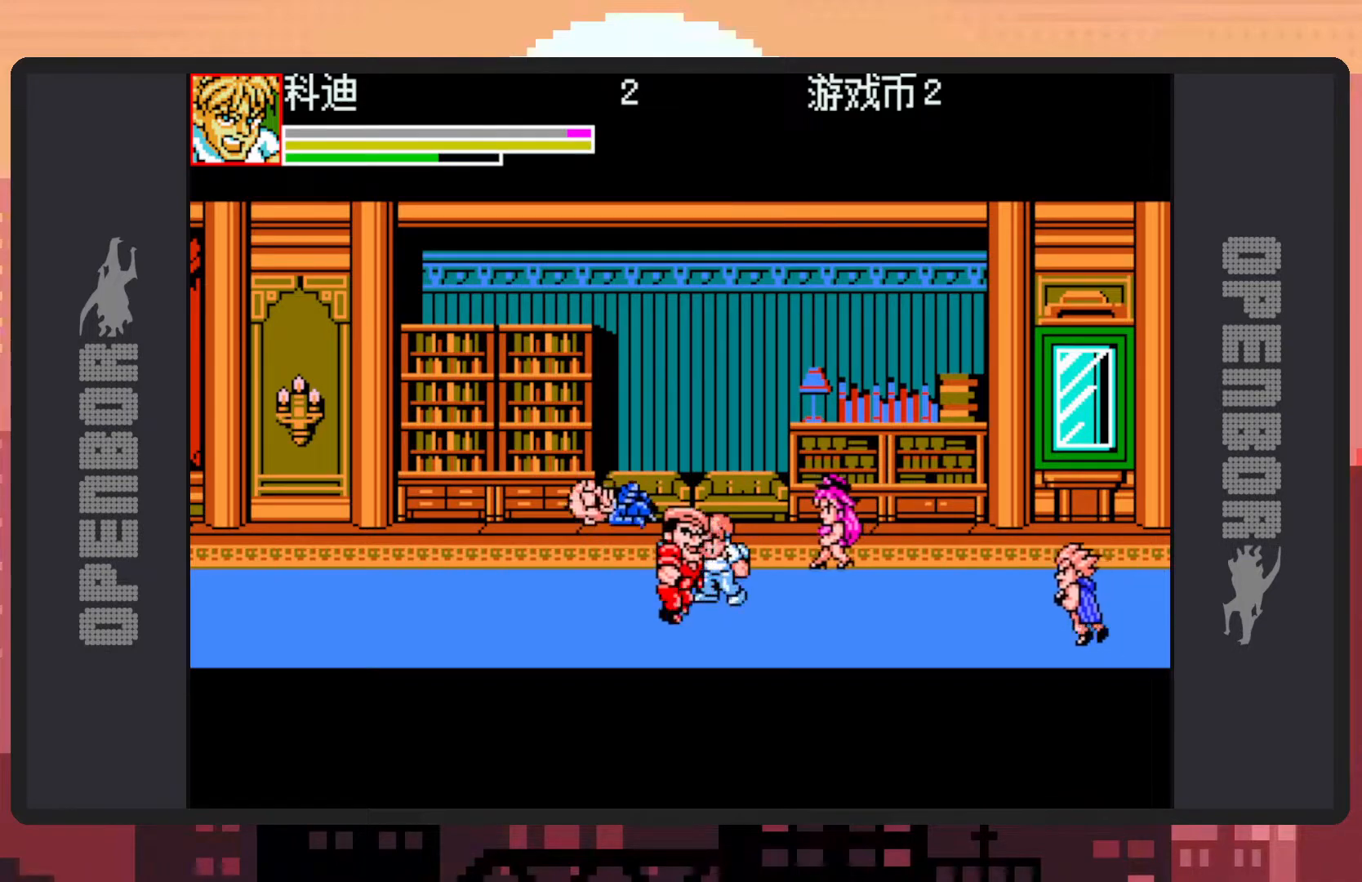
{"buttons": ["DPAD_LEFT"], "events": [[100, "B", "down"], [250, "B", "up"], [350, "Y", "down"], [400, "Y", "up"], [467, "Y", "down"], [484, "Y", "up"]]}
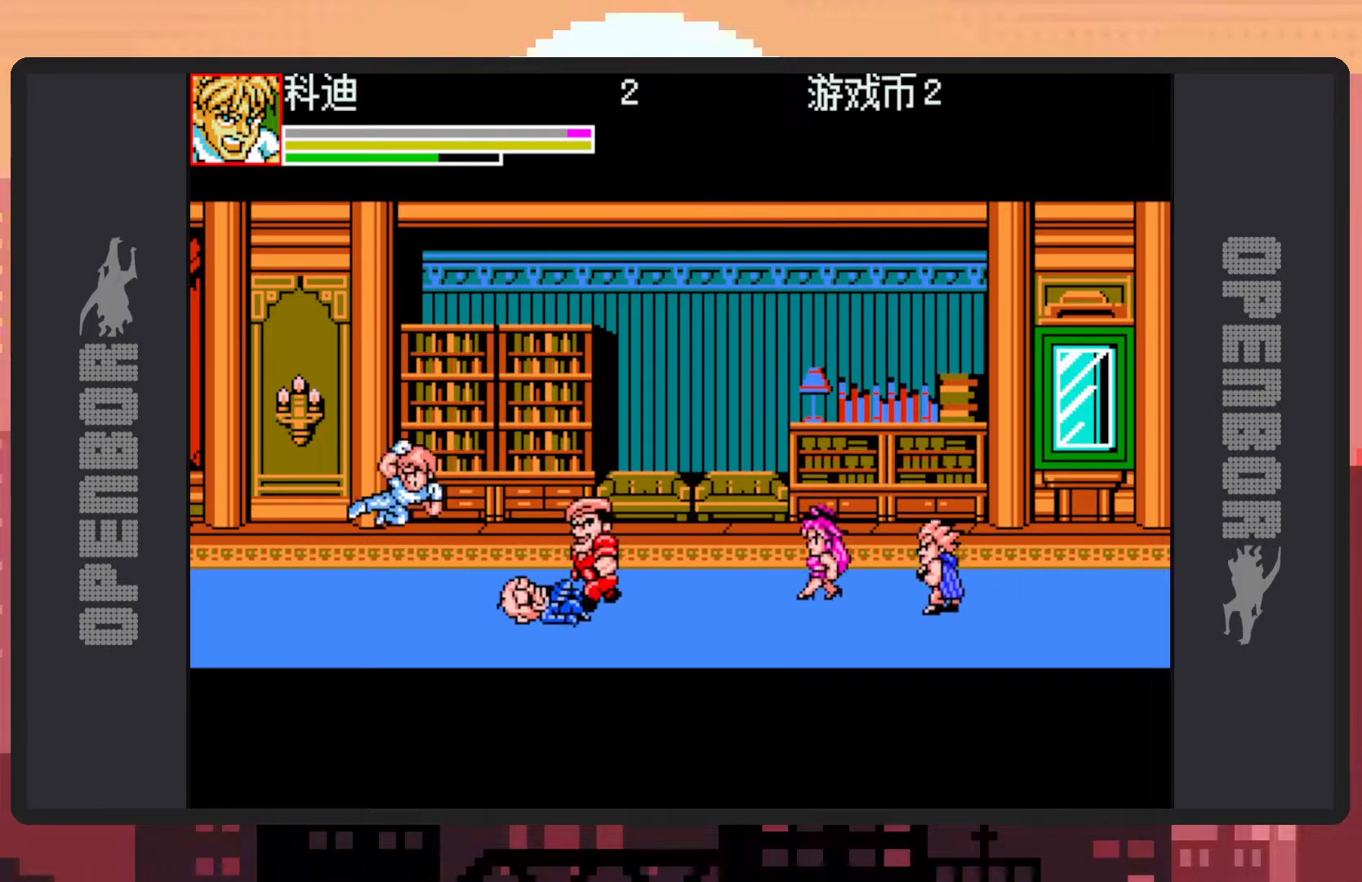
{"buttons": ["DPAD_RIGHT"], "events": [[50, "Y", "down"], [84, "Y", "up"], [184, "DPAD_DOWN", "down"], [251, "DPAD_LEFT", "up"], [267, "DPAD_RIGHT", "down"], [284, "DPAD_DOWN", "up"], [334, "B", "down"], [451, "B", "up"]]}
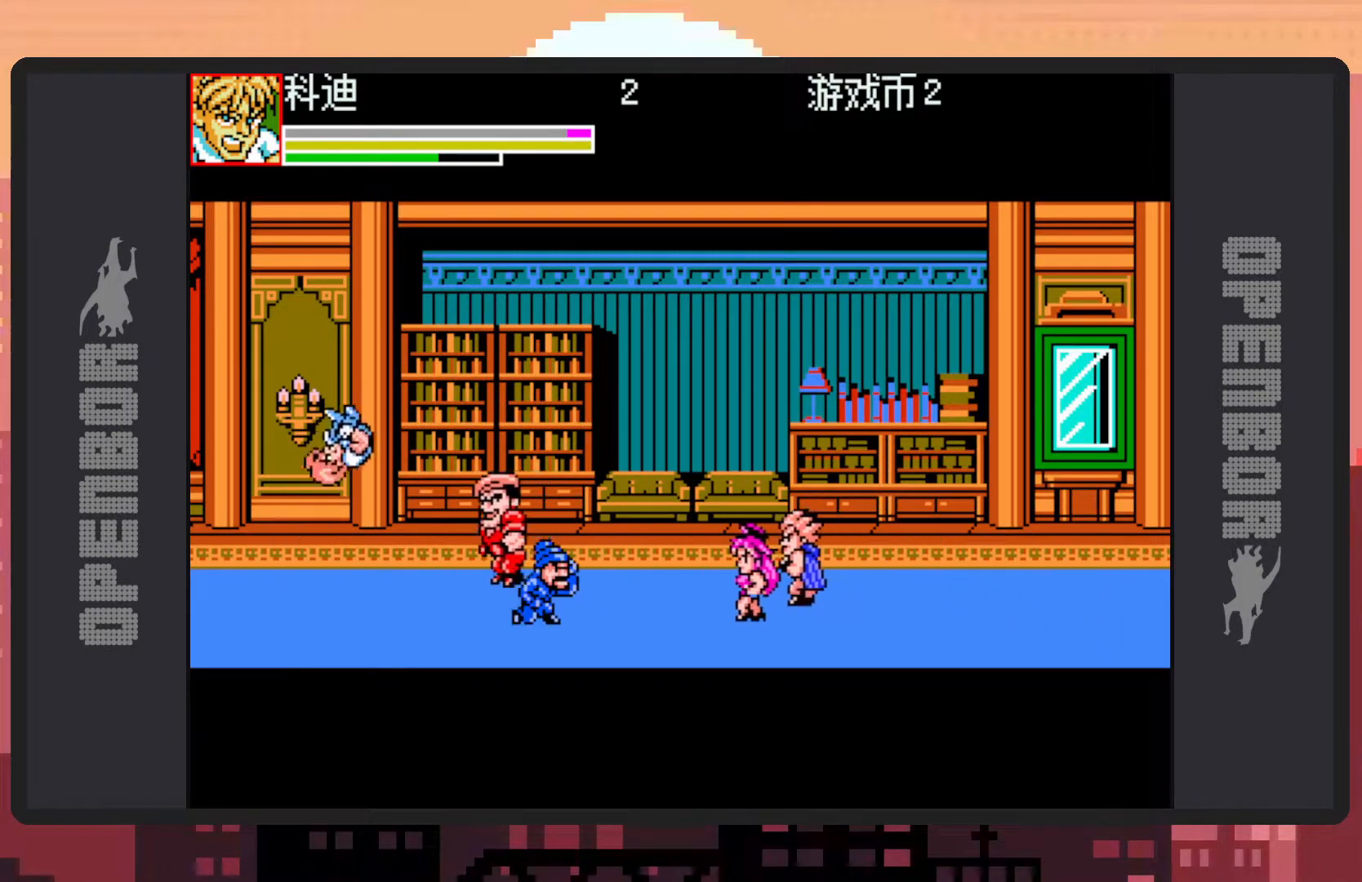
{"buttons": ["Y"], "events": [[33, "DPAD_RIGHT", "up"], [50, "Y", "down"], [100, "Y", "up"], [133, "Y", "down"], [183, "Y", "up"], [217, "Y", "down"], [267, "Y", "up"], [317, "Y", "down"], [350, "Y", "up"], [400, "Y", "down"], [450, "Y", "up"], [484, "Y", "down"]]}
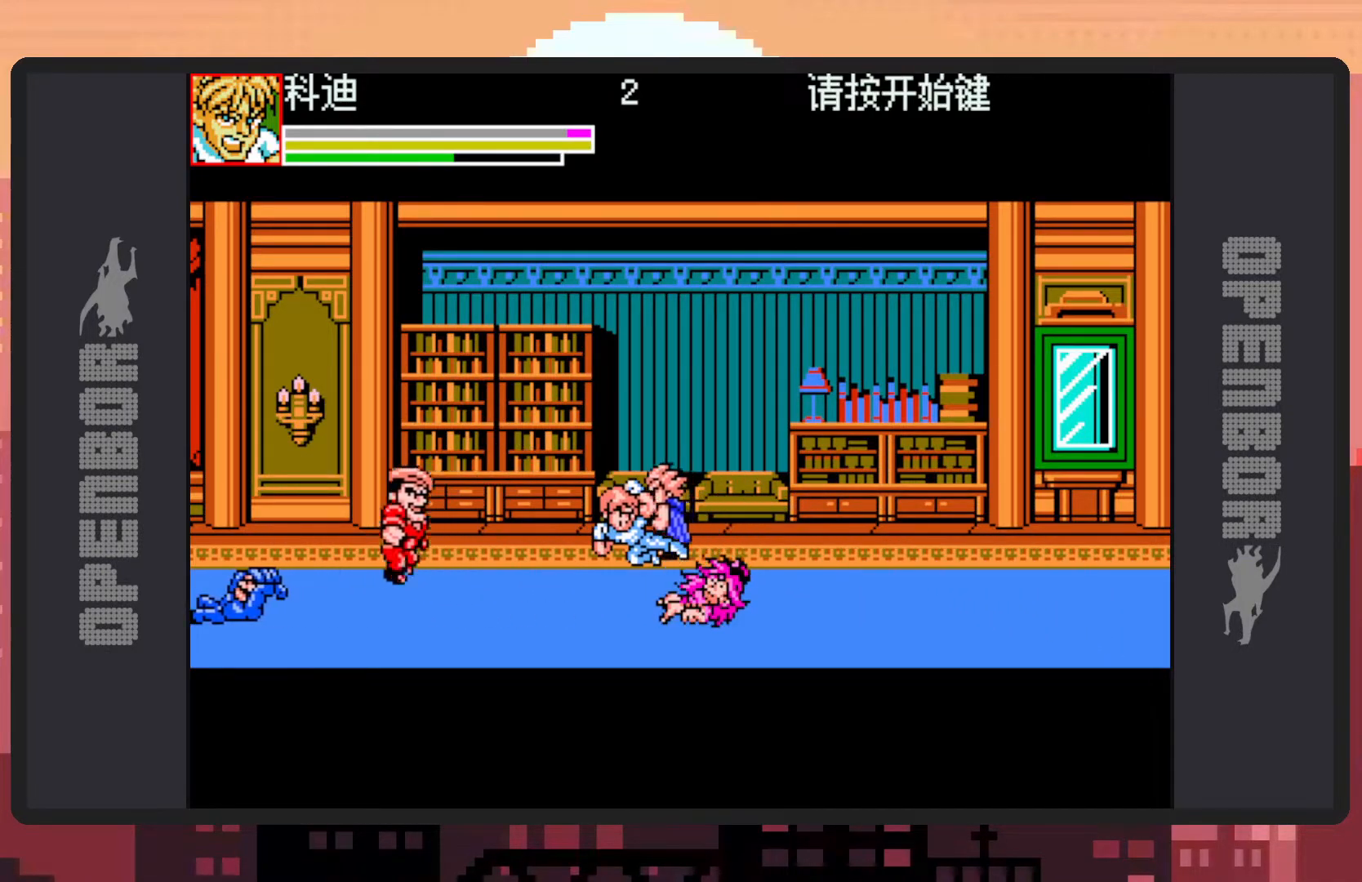
{"buttons": ["DPAD_UP", "DPAD_LEFT"]}
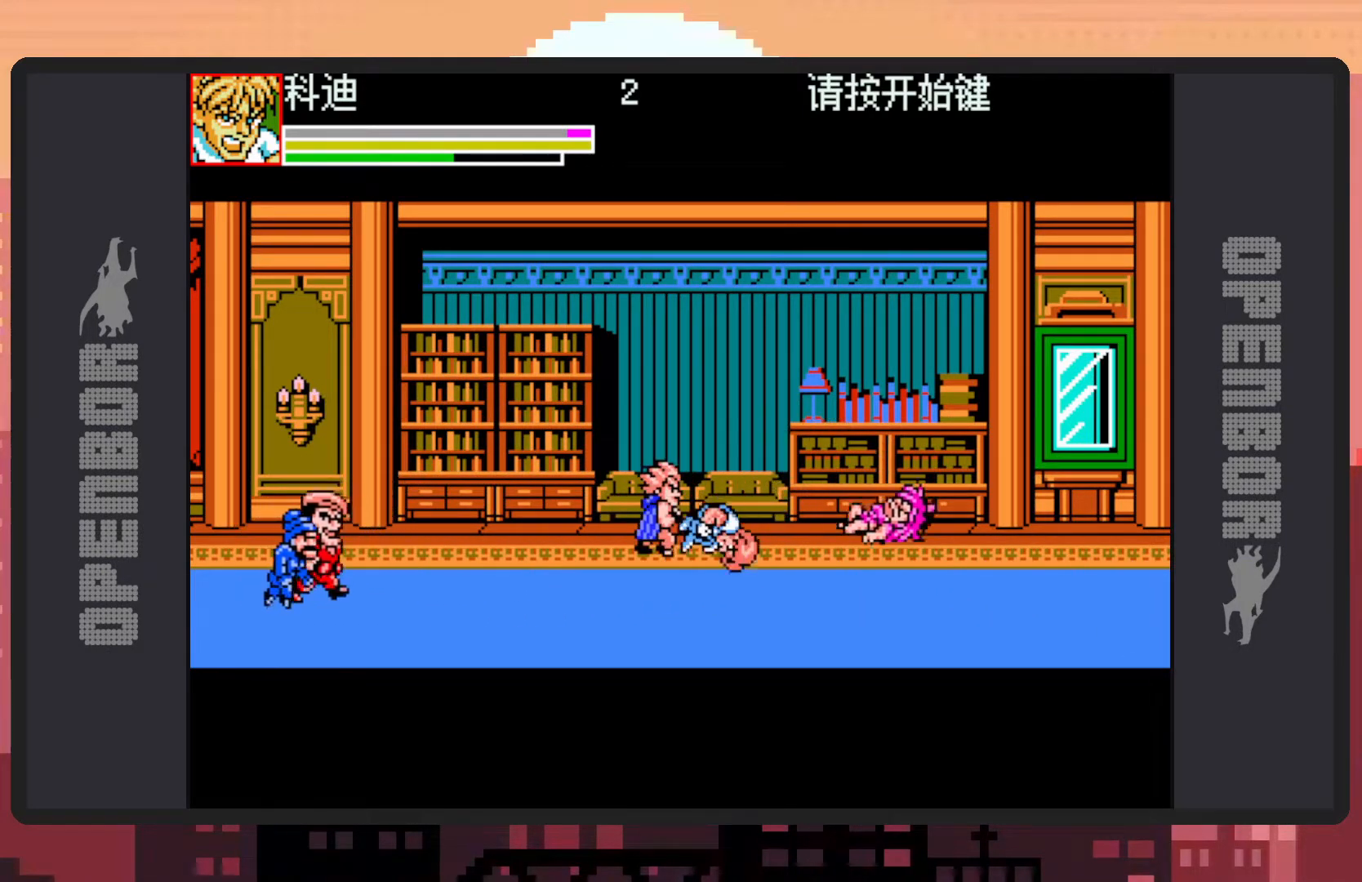
{"buttons": ["Y"], "events": [[83, "B", "down"], [217, "B", "up"], [300, "DPAD_UP", "up"], [300, "Y", "down"], [317, "DPAD_LEFT", "up"], [333, "Y", "up"], [384, "Y", "down"], [434, "Y", "up"], [467, "Y", "down"]]}
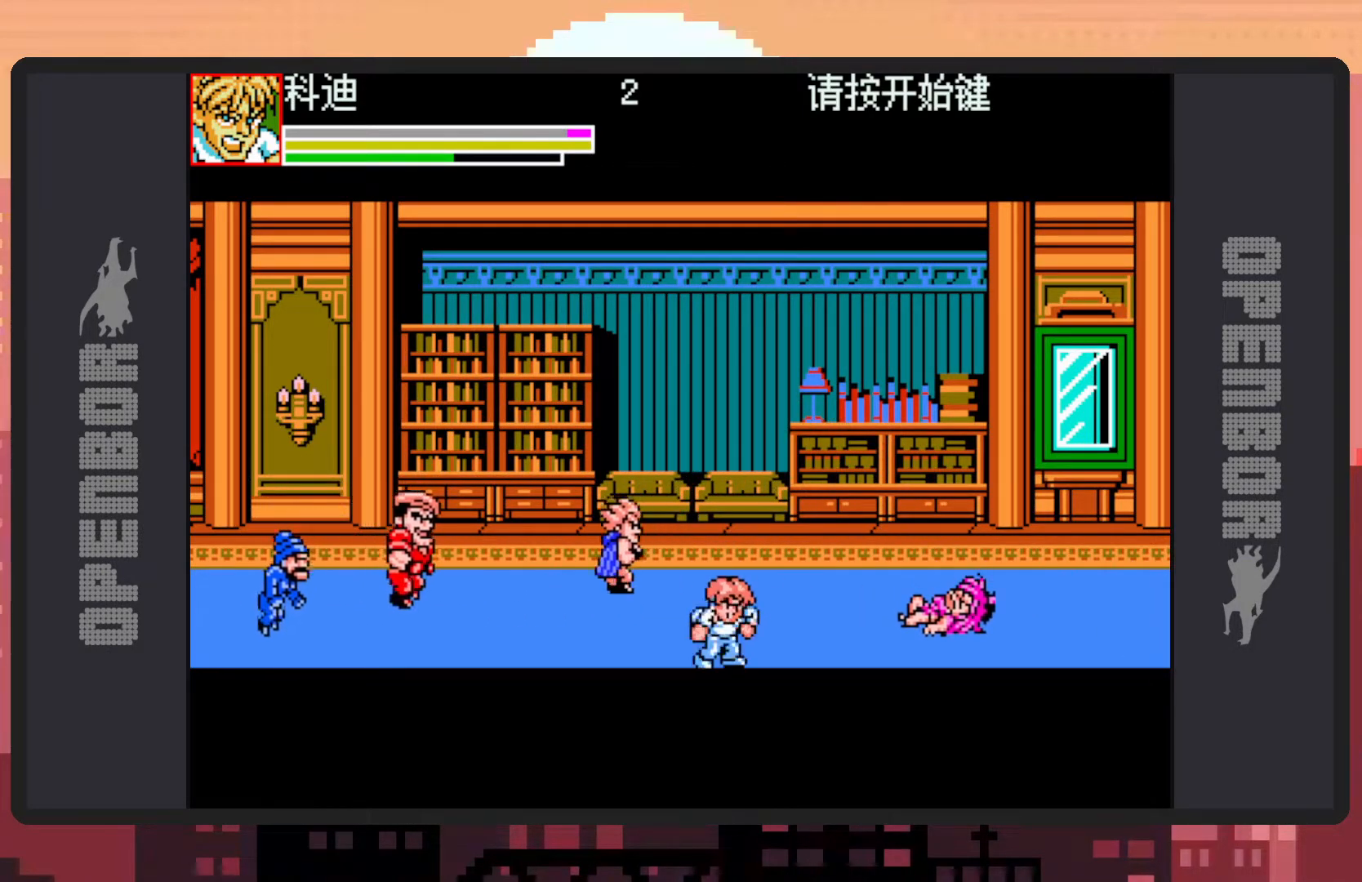
{"buttons": ["DPAD_UP", "DPAD_LEFT"]}